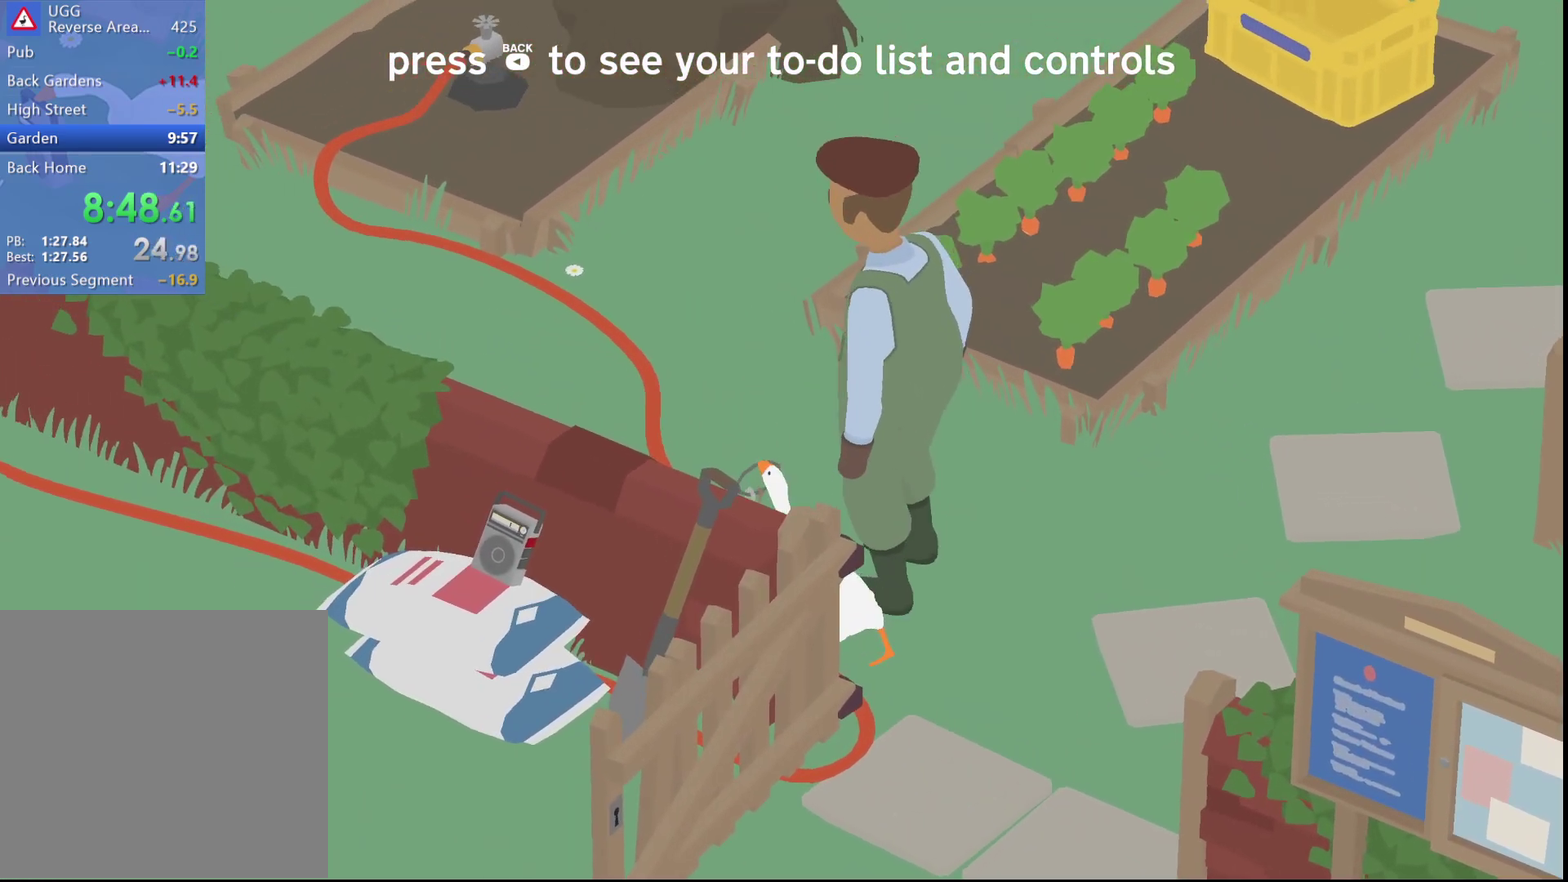
Gameplay with a controller (Xbox layout); each line is a JSON object with the inputs held at the frame after it. "events" lists button and stick changes between this image and that frame as [ms after this image, input, new state], when the widget could be followed in between. Not read: R3 right_stick.
{"buttons": ["A"], "left_stick": "up", "events": [[217, "left_stick", "up"]]}
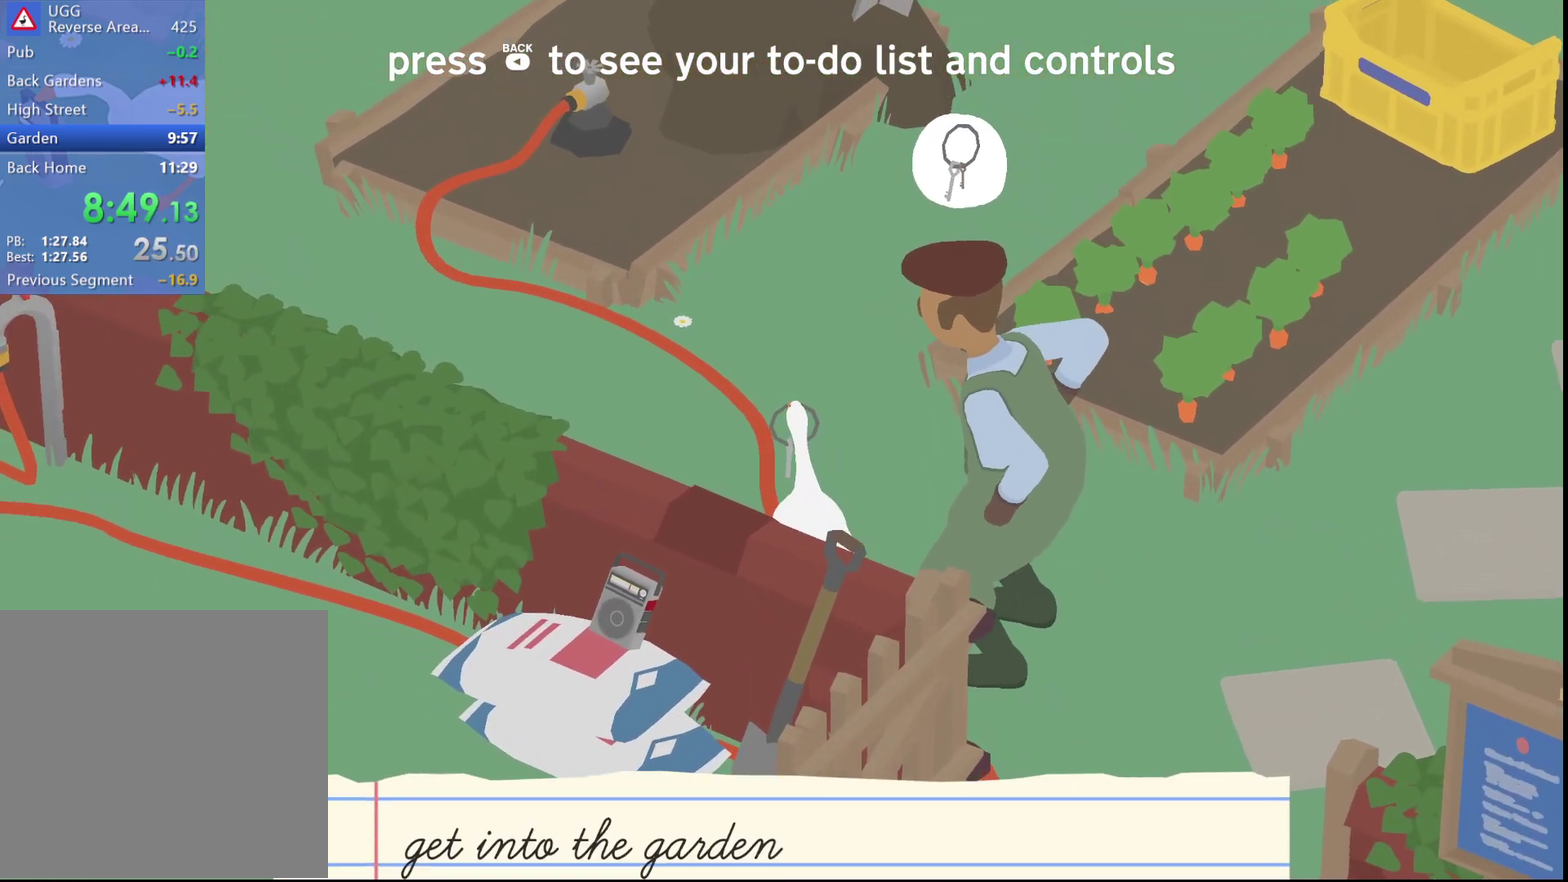
{"buttons": ["A"], "left_stick": "up", "events": []}
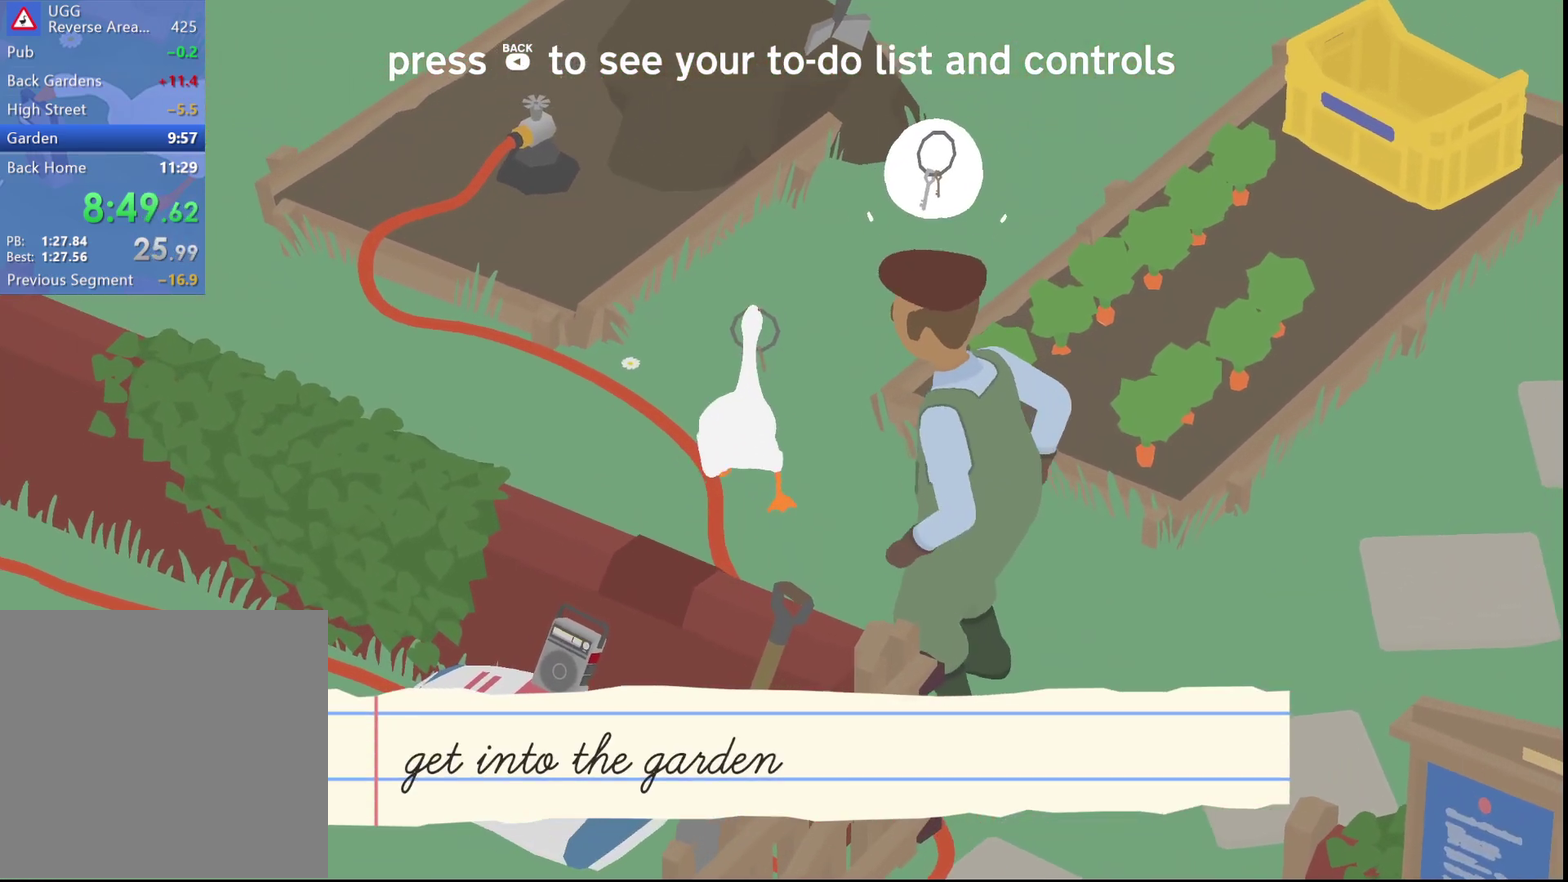
{"buttons": [], "left_stick": "center", "events": [[100, "A", "up"], [133, "left_stick", "center"]]}
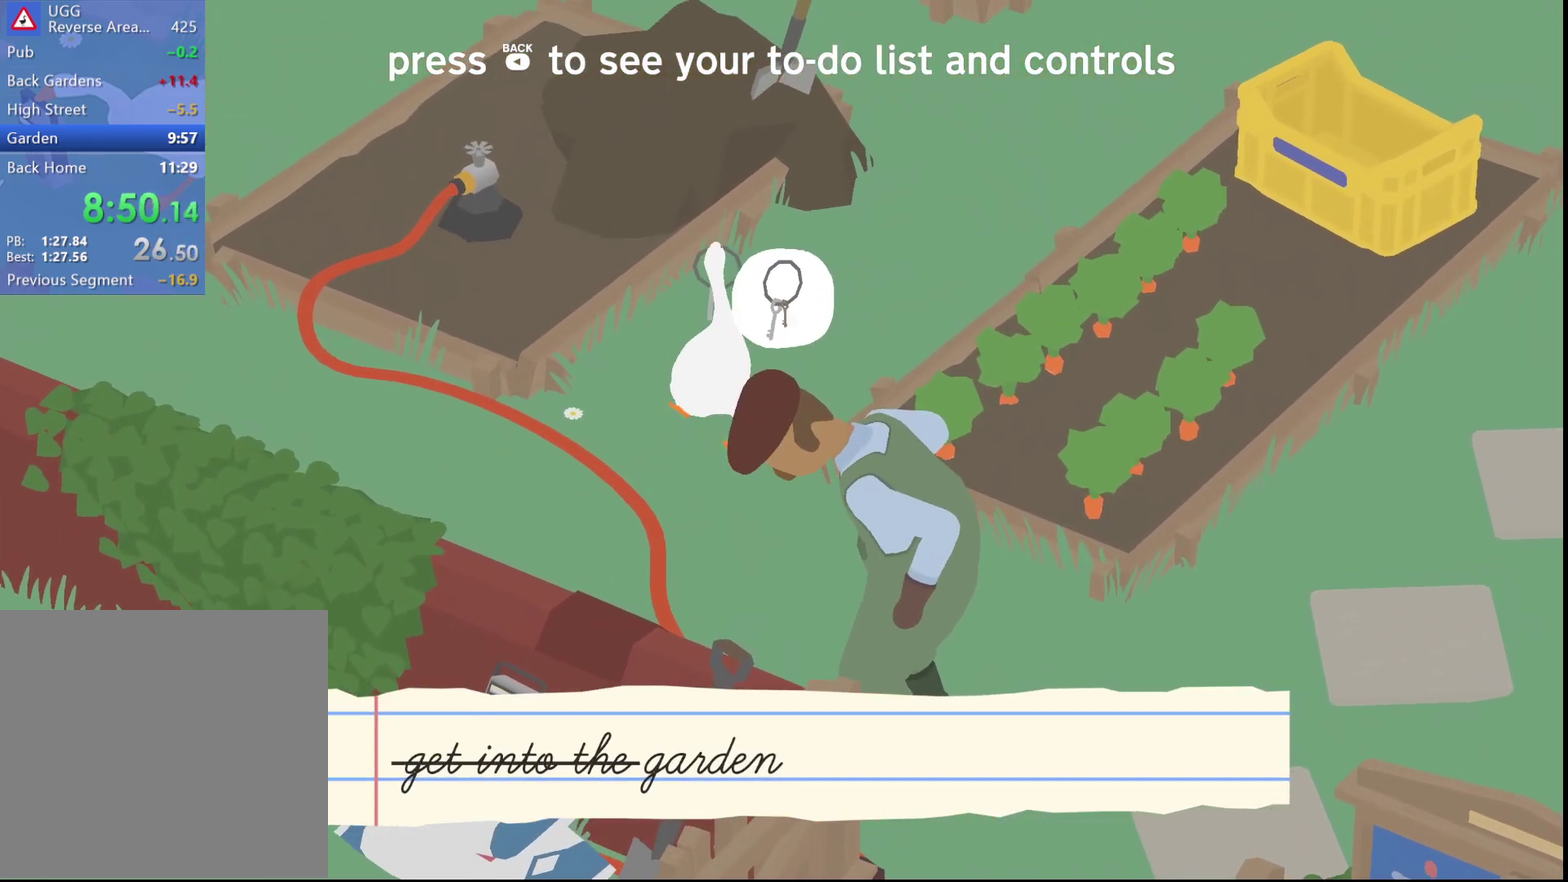
{"buttons": ["A"], "left_stick": "up-right", "events": [[150, "left_stick", "up-right"], [250, "A", "down"], [383, "A", "up"], [500, "A", "down"]]}
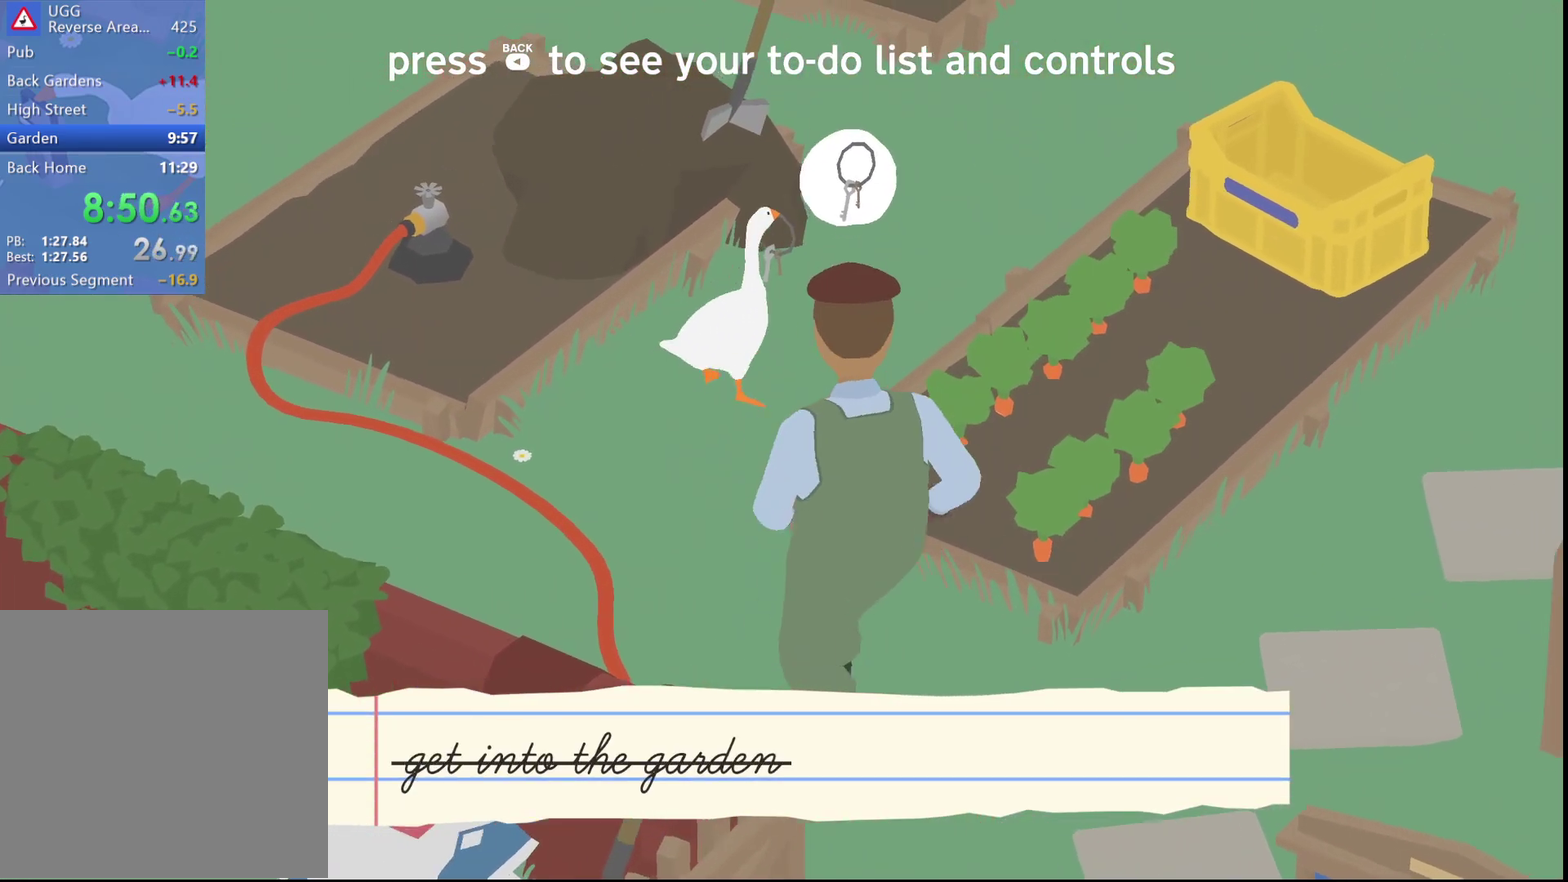
{"buttons": ["A"], "left_stick": "up-right", "events": [[133, "A", "up"], [233, "A", "down"], [350, "A", "up"], [433, "A", "down"]]}
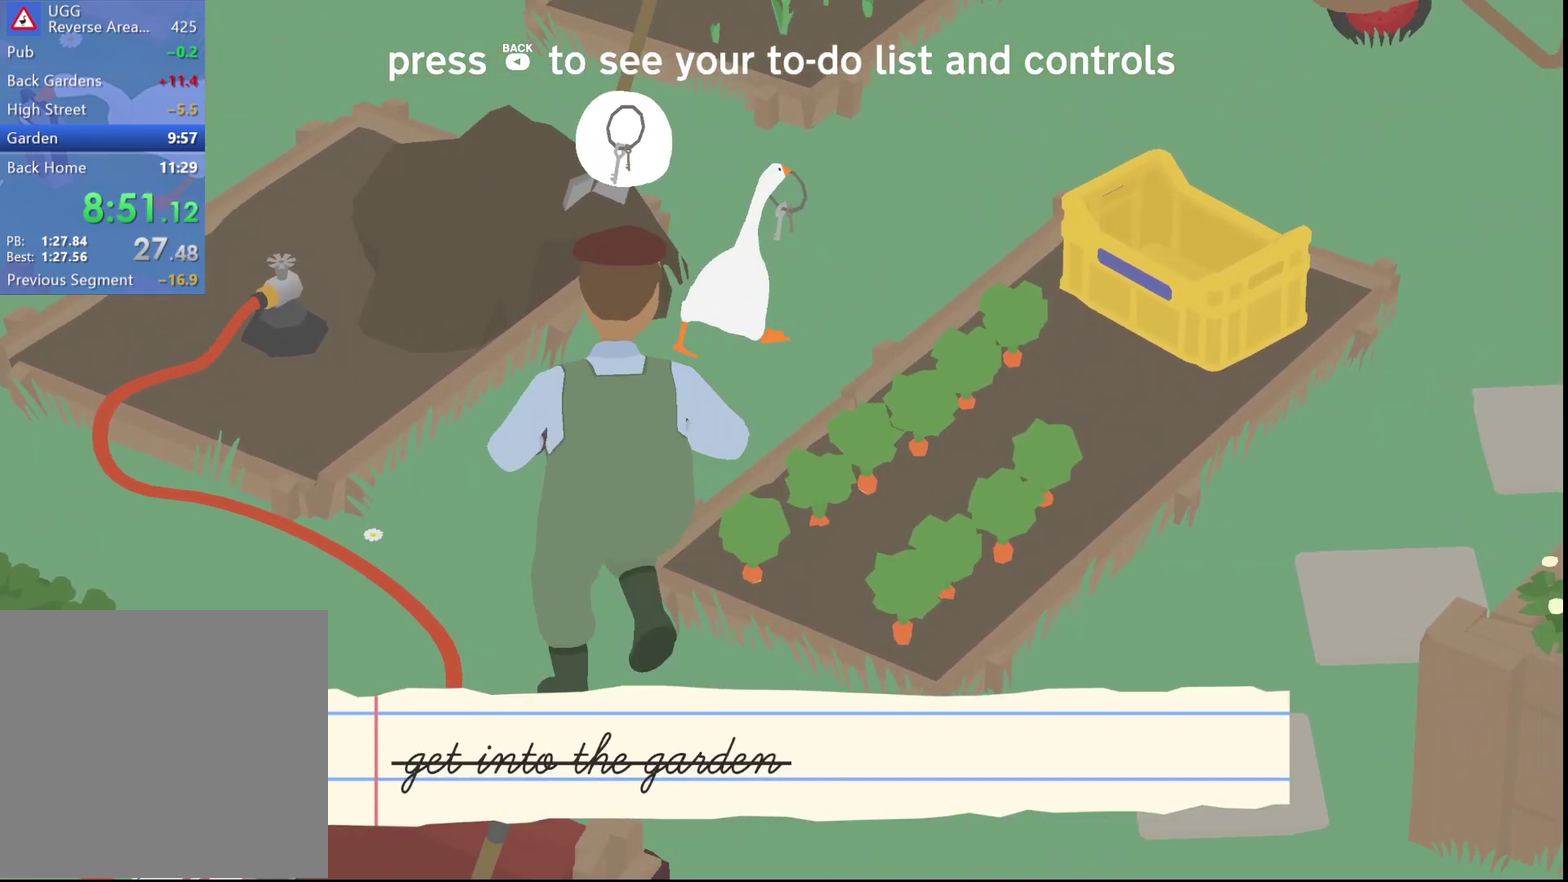
{"buttons": [], "left_stick": "up-right", "events": [[50, "A", "up"], [117, "A", "down"], [233, "A", "up"], [283, "A", "down"], [417, "A", "up"]]}
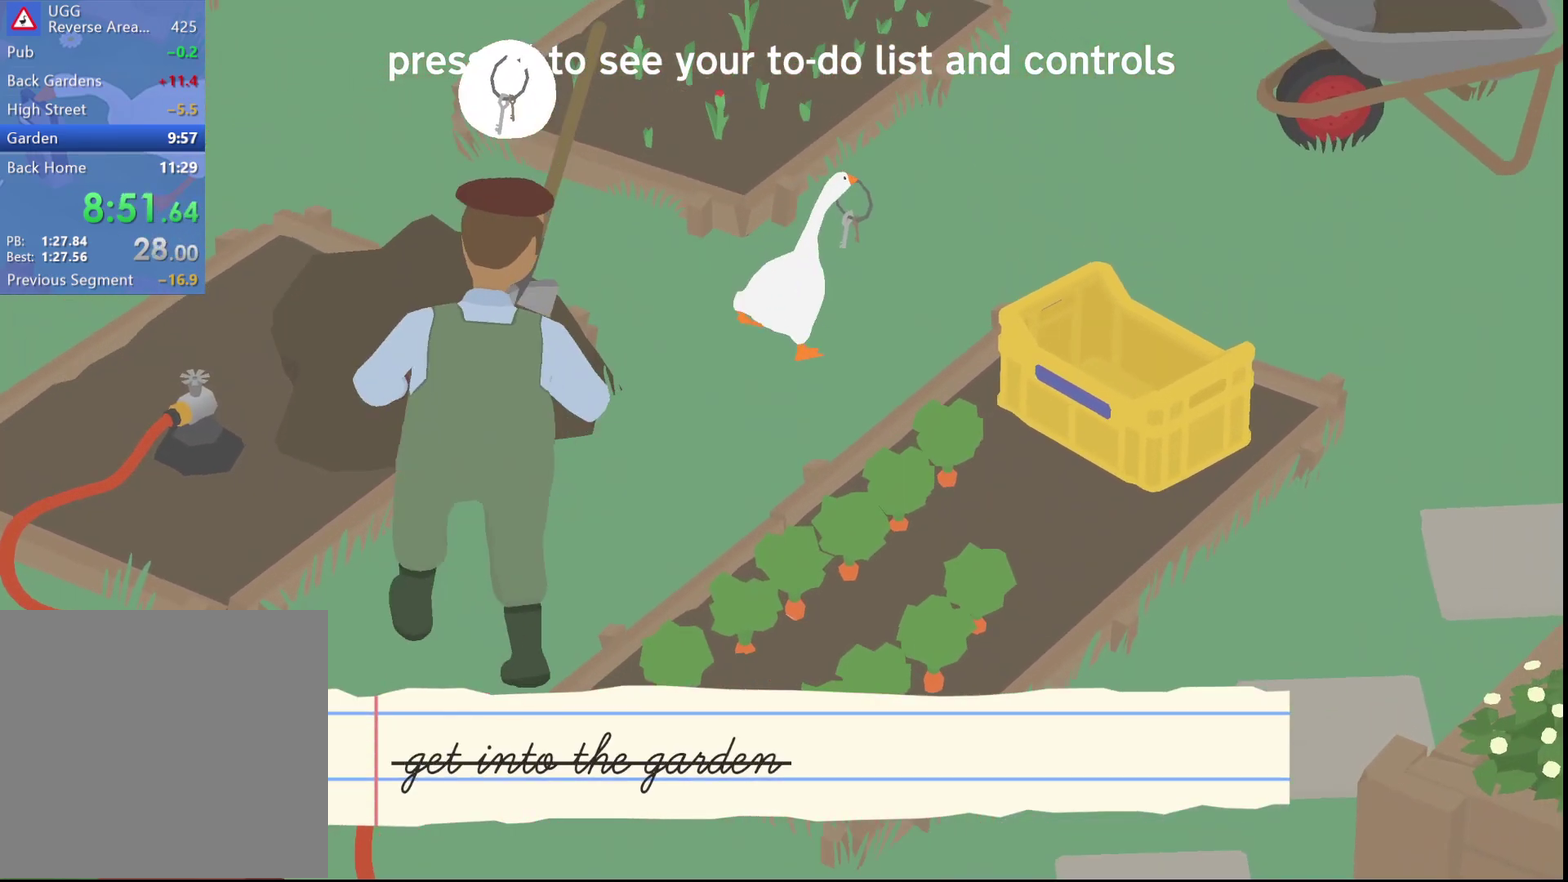
{"buttons": ["L2"], "left_stick": "up-right"}
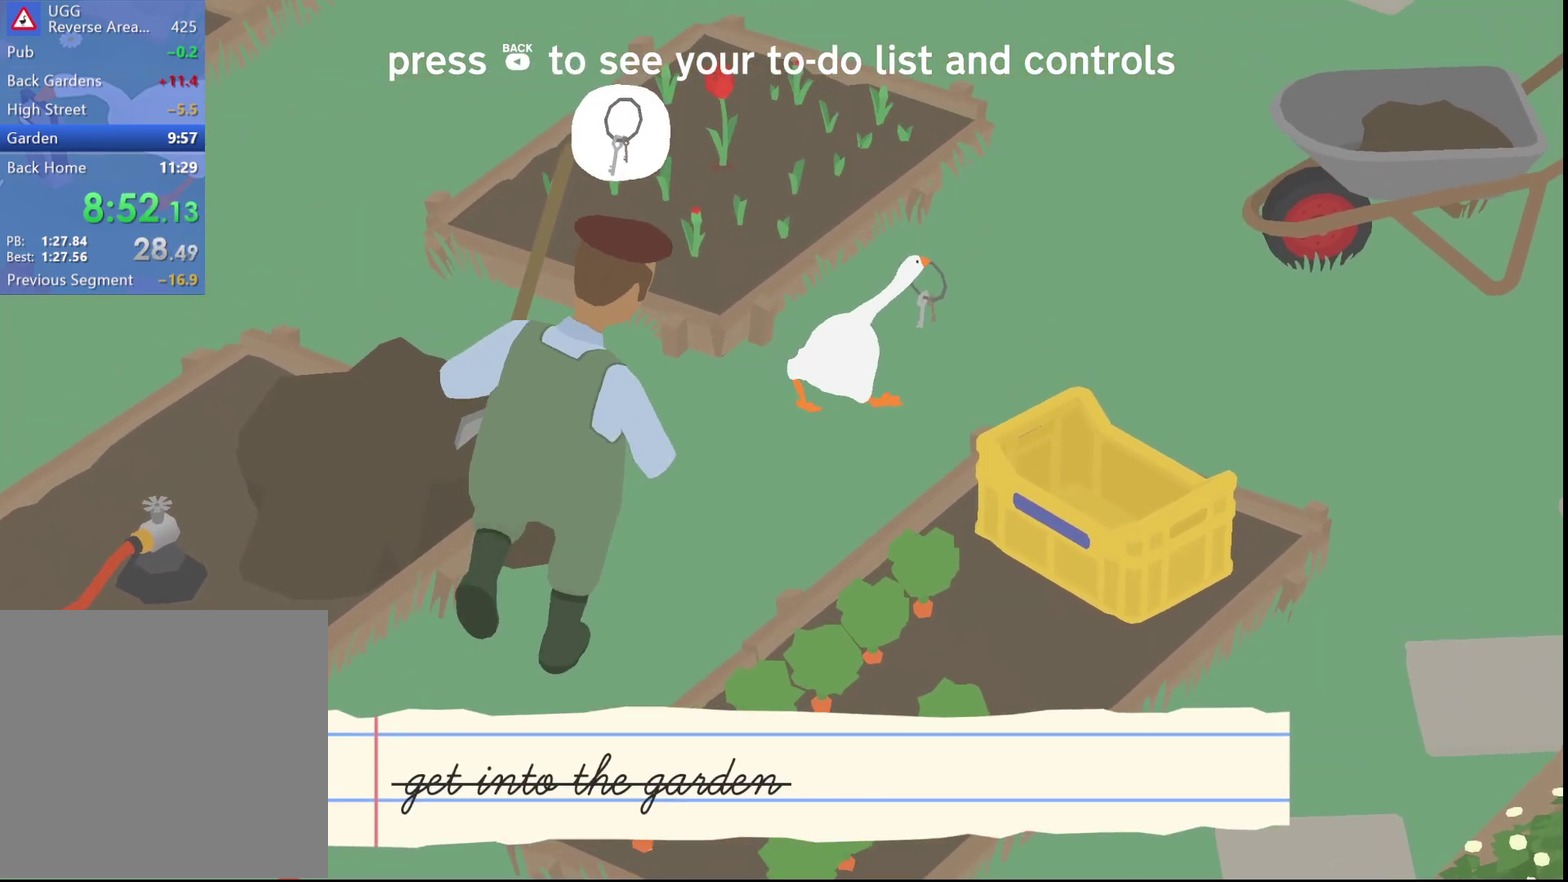
{"buttons": ["L2"], "left_stick": "center"}
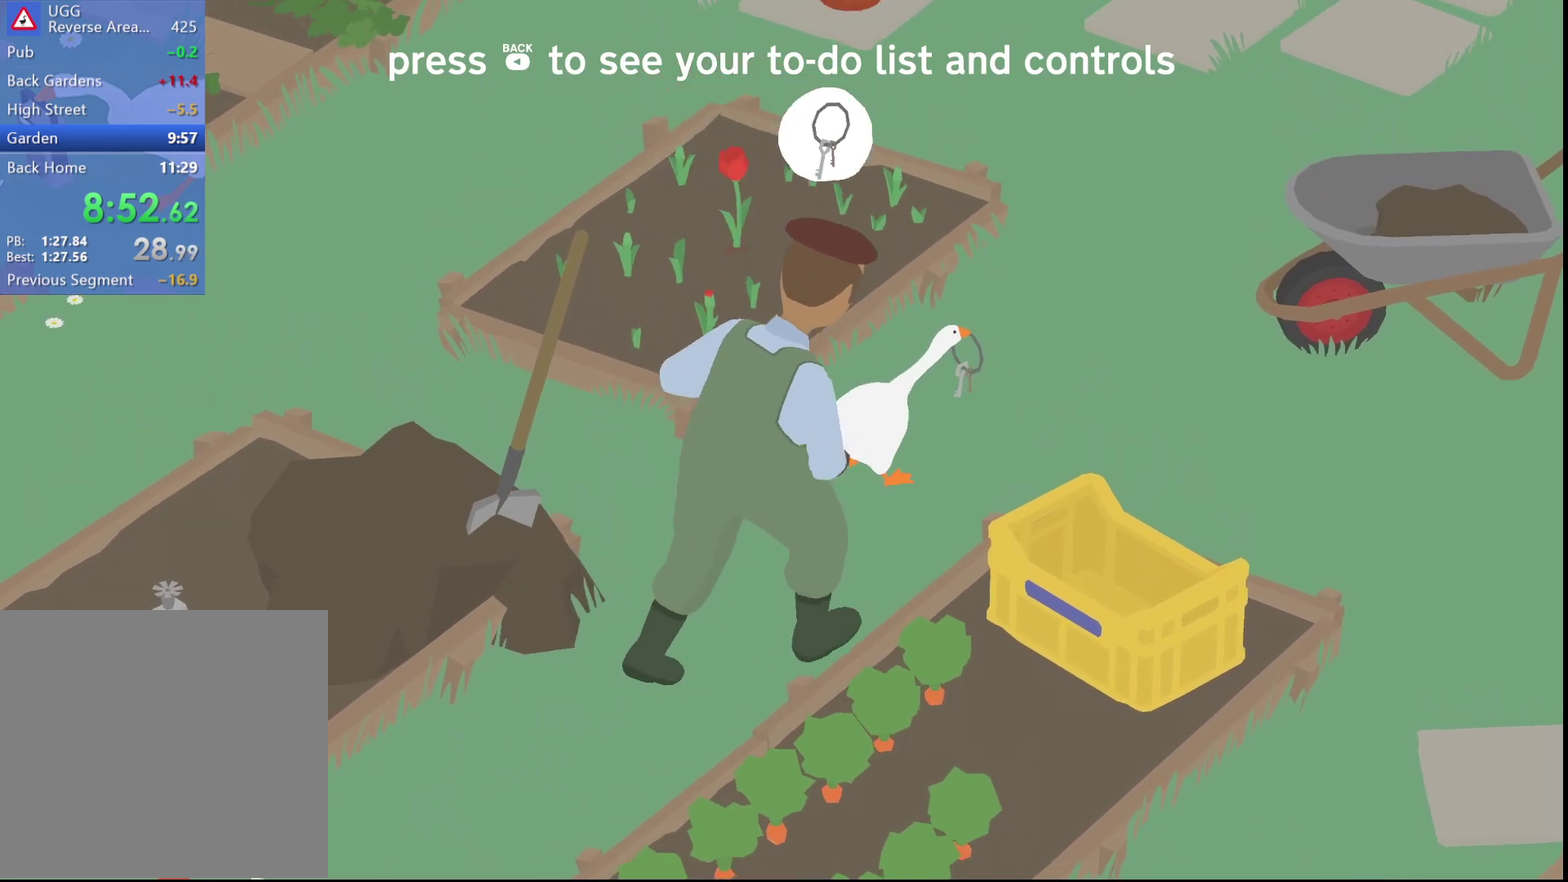
{"buttons": [], "left_stick": "up", "events": [[100, "B", "down"], [183, "B", "up"], [283, "L2", "up"], [383, "A", "down"], [383, "left_stick", "up"], [467, "A", "up"]]}
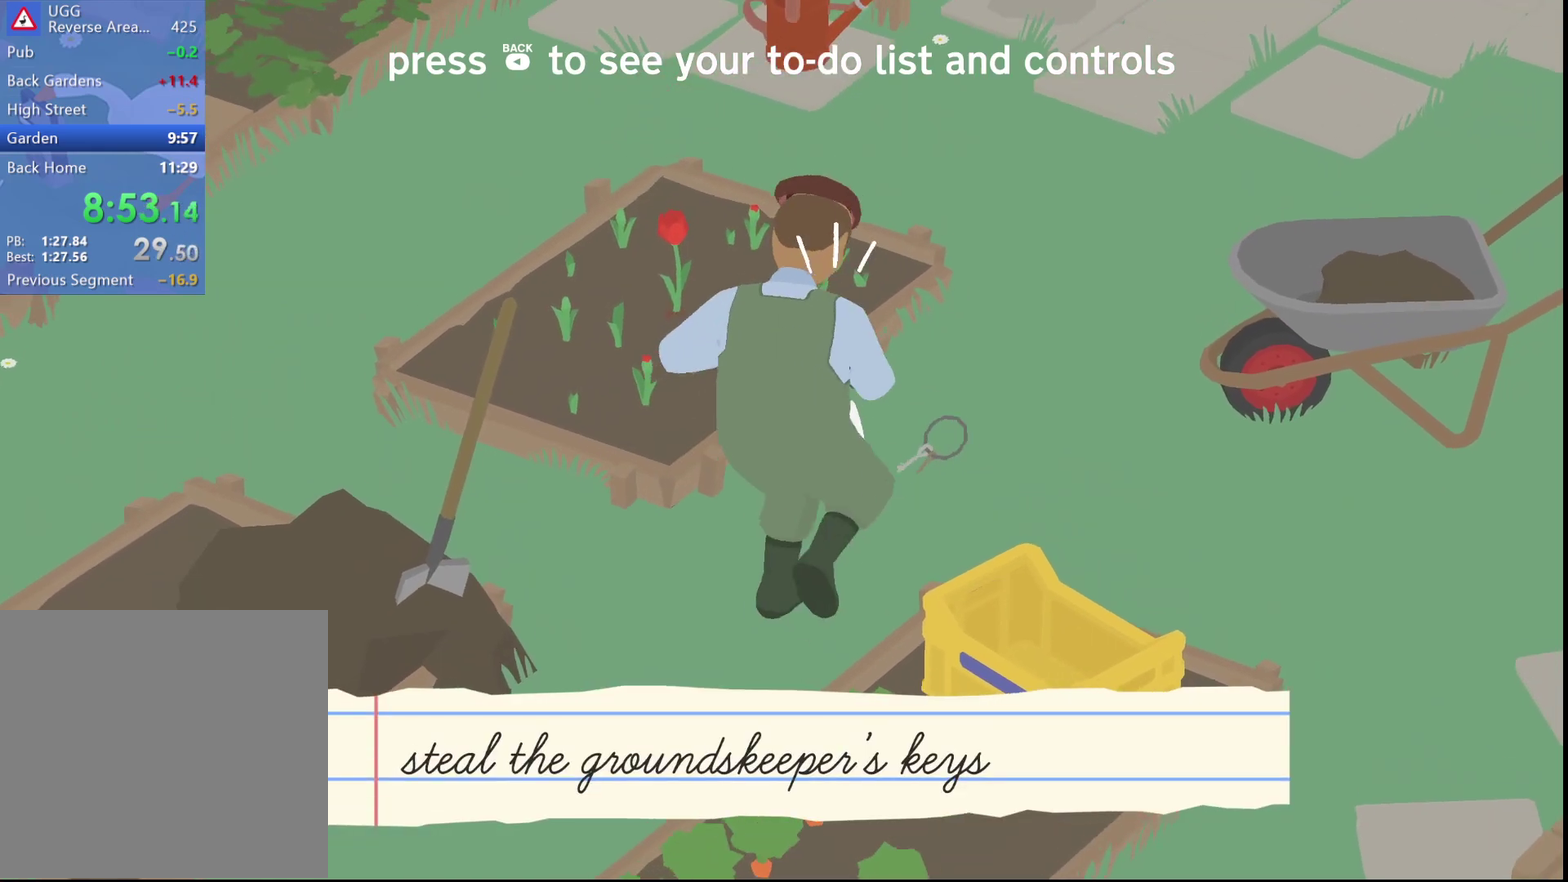
{"buttons": [], "left_stick": "up-right", "events": [[50, "A", "down"], [133, "A", "up"], [350, "left_stick", "up-right"]]}
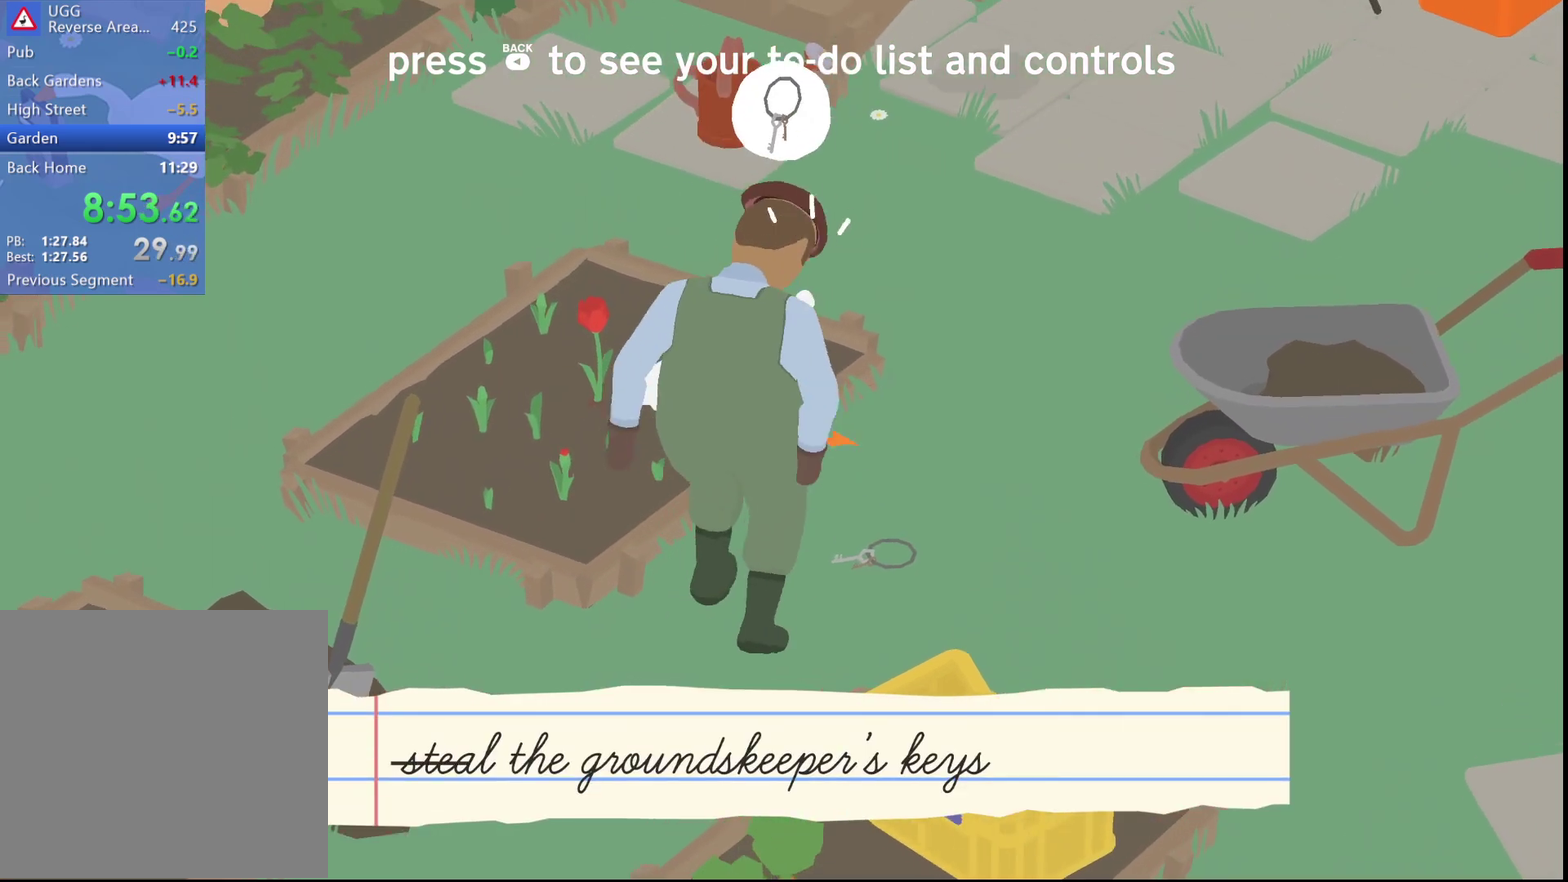
{"buttons": [], "left_stick": "up-left", "events": [[33, "left_stick", "center"], [333, "left_stick", "up-left"]]}
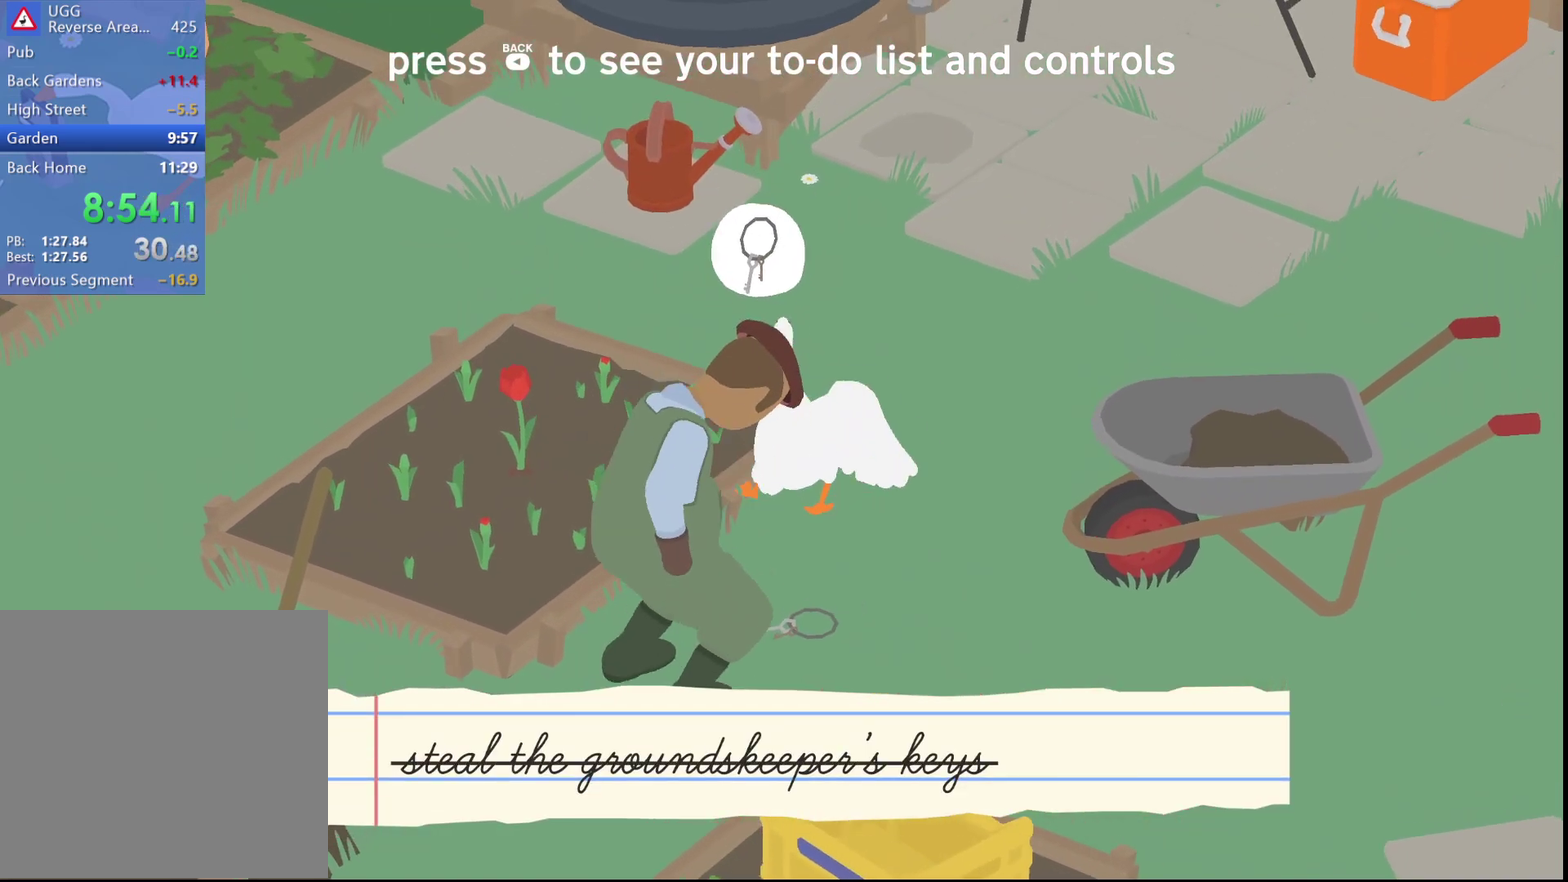
{"buttons": [], "left_stick": "left", "events": [[100, "left_stick", "center"], [367, "left_stick", "left"]]}
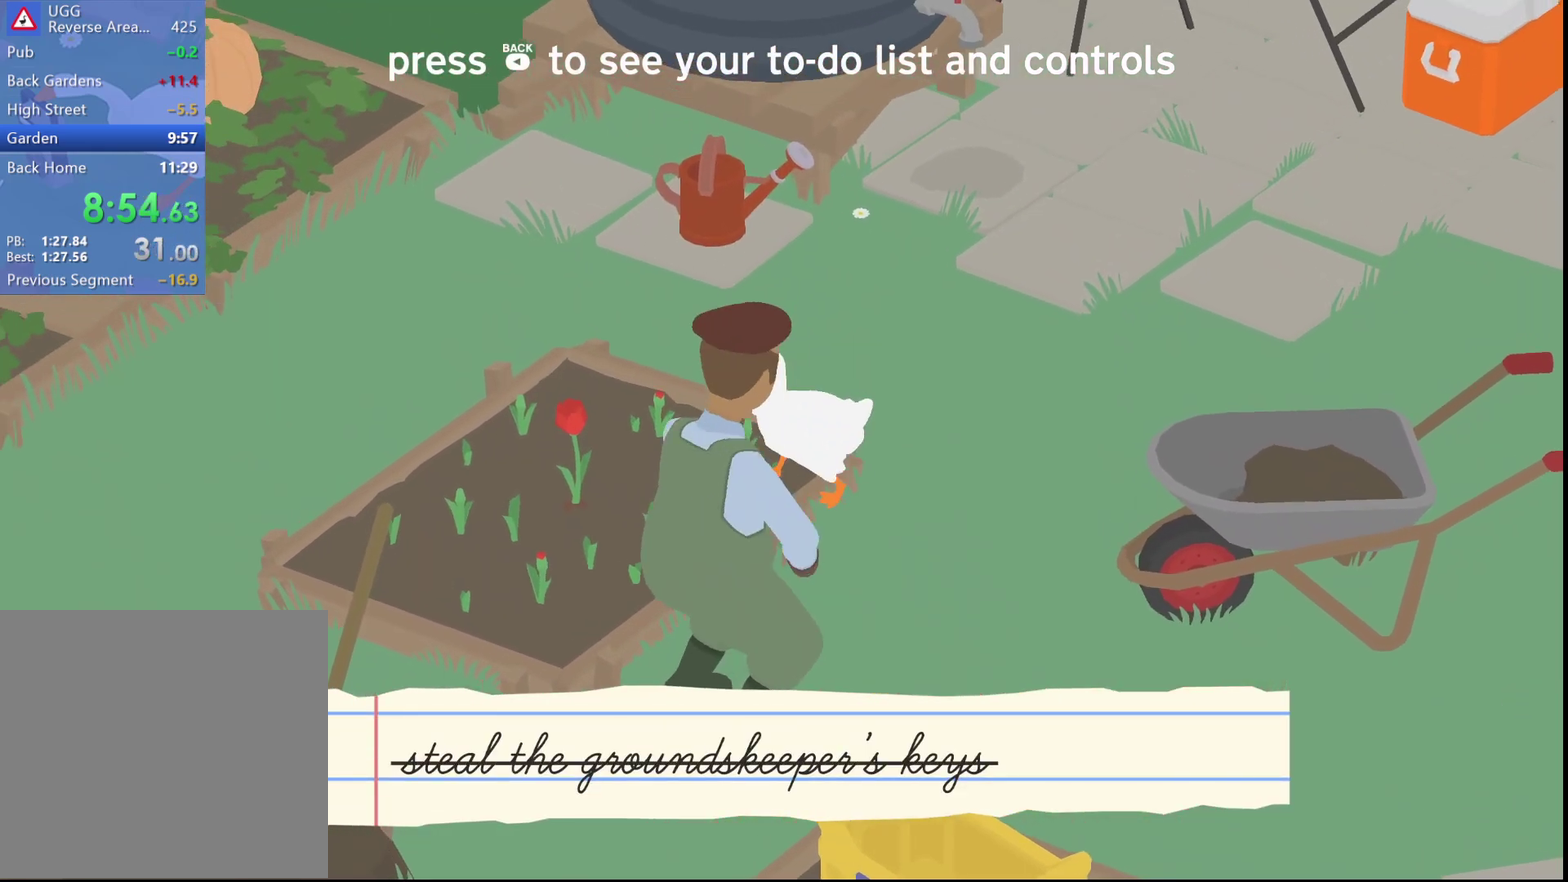
{"buttons": ["X"], "left_stick": "center", "events": [[17, "left_stick", "center"], [300, "X", "down"], [350, "X", "up"], [450, "X", "down"]]}
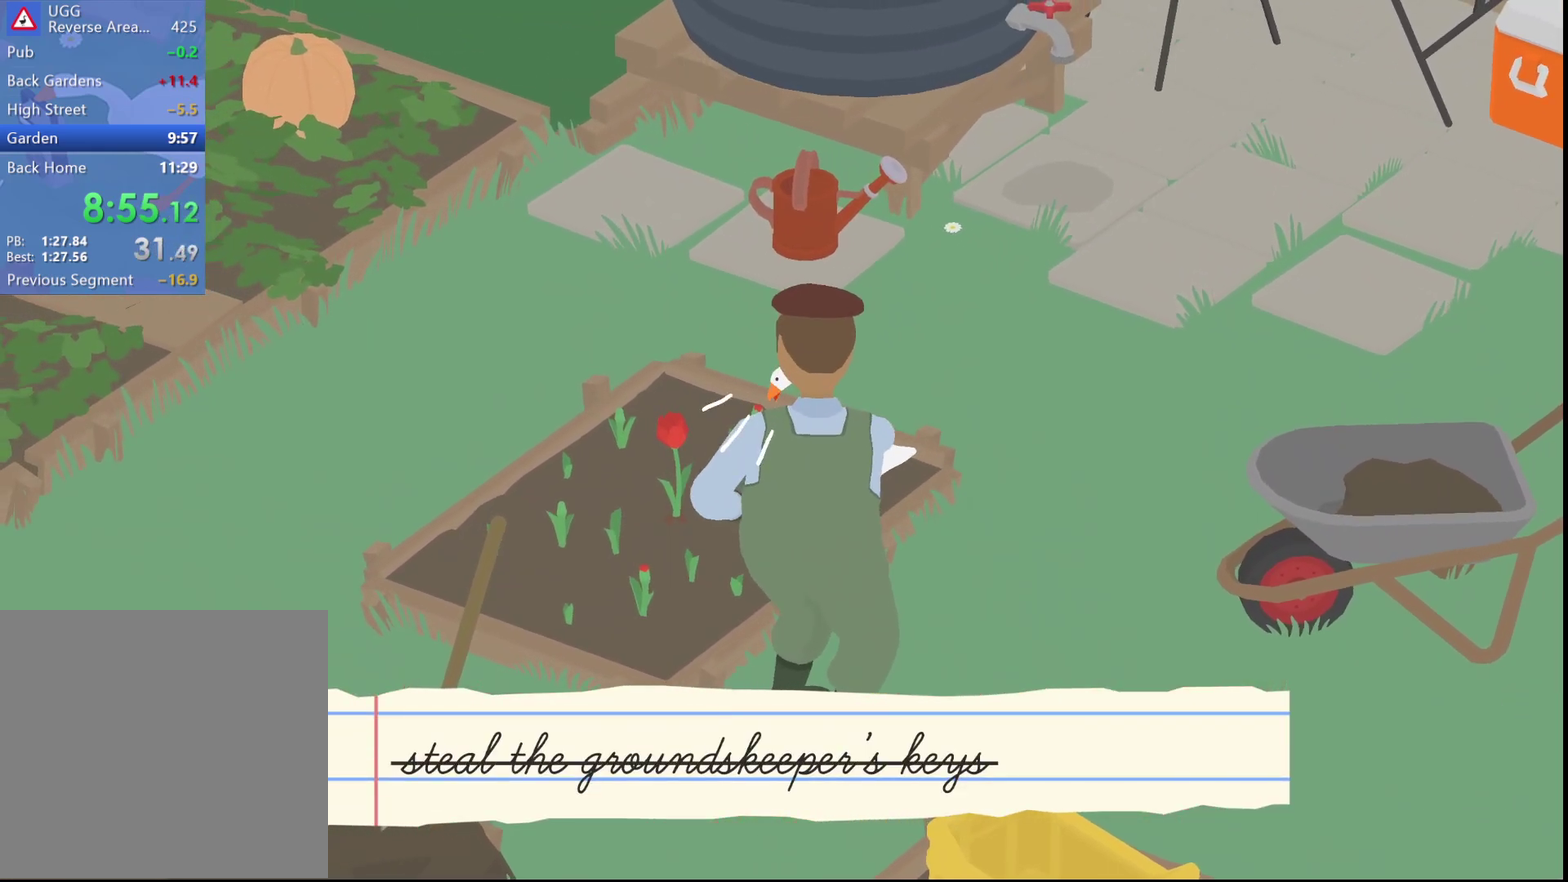
{"buttons": ["X"], "left_stick": "center", "events": [[17, "X", "up"], [83, "X", "down"], [150, "X", "up"], [217, "X", "down"], [283, "X", "up"], [333, "left_stick", "down-right"], [400, "left_stick", "center"], [467, "X", "down"]]}
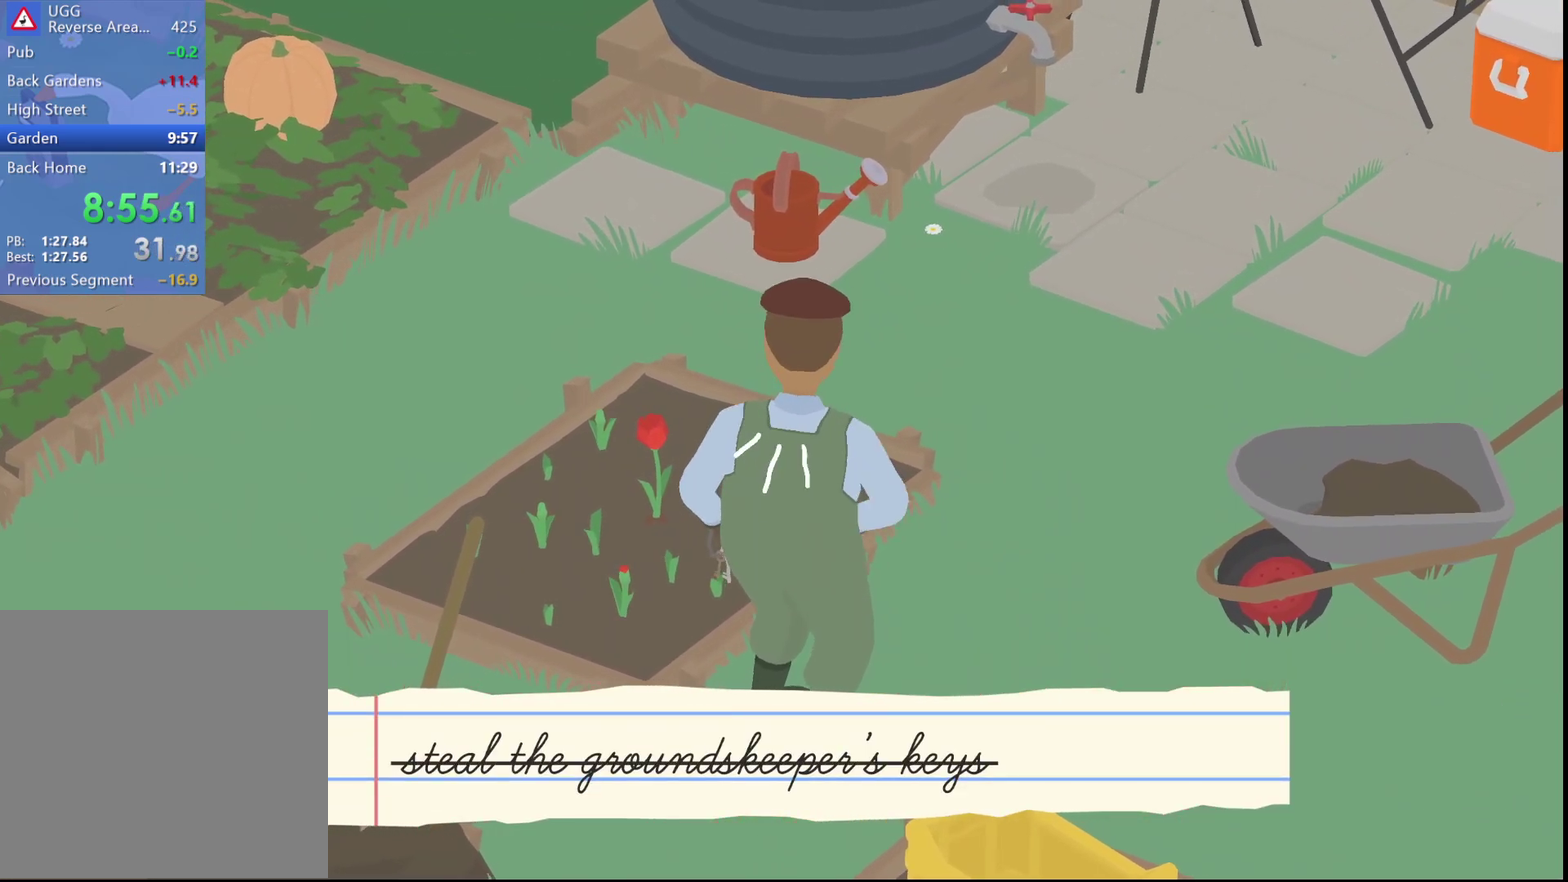
{"buttons": [], "left_stick": "center", "events": [[33, "X", "up"], [117, "X", "down"], [183, "X", "up"], [250, "X", "down"], [317, "X", "up"], [383, "X", "down"], [433, "X", "up"]]}
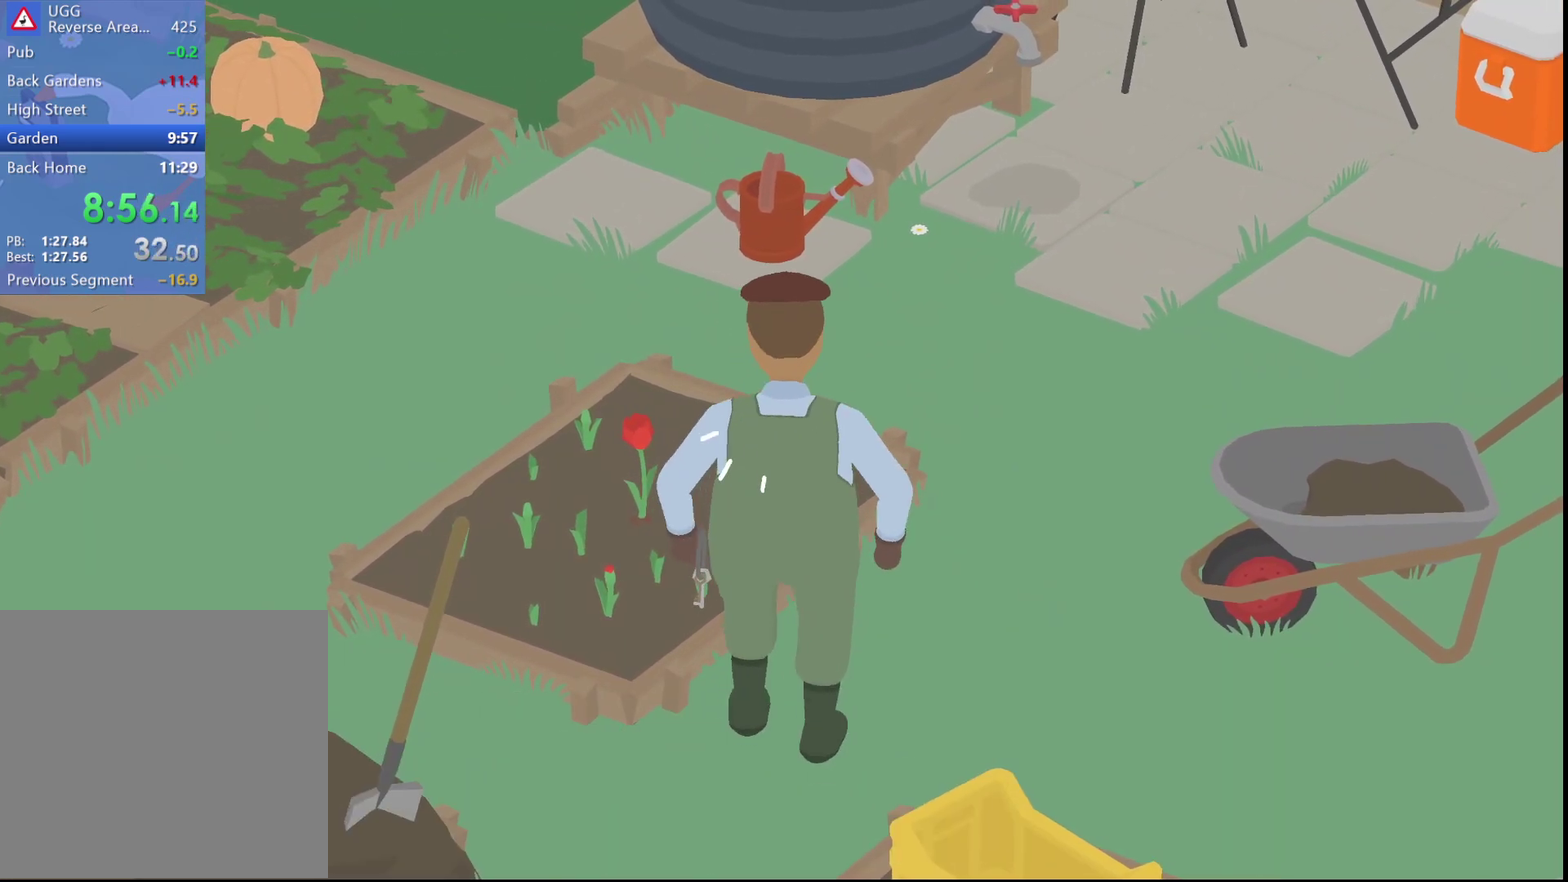
{"buttons": [], "left_stick": "down-right"}
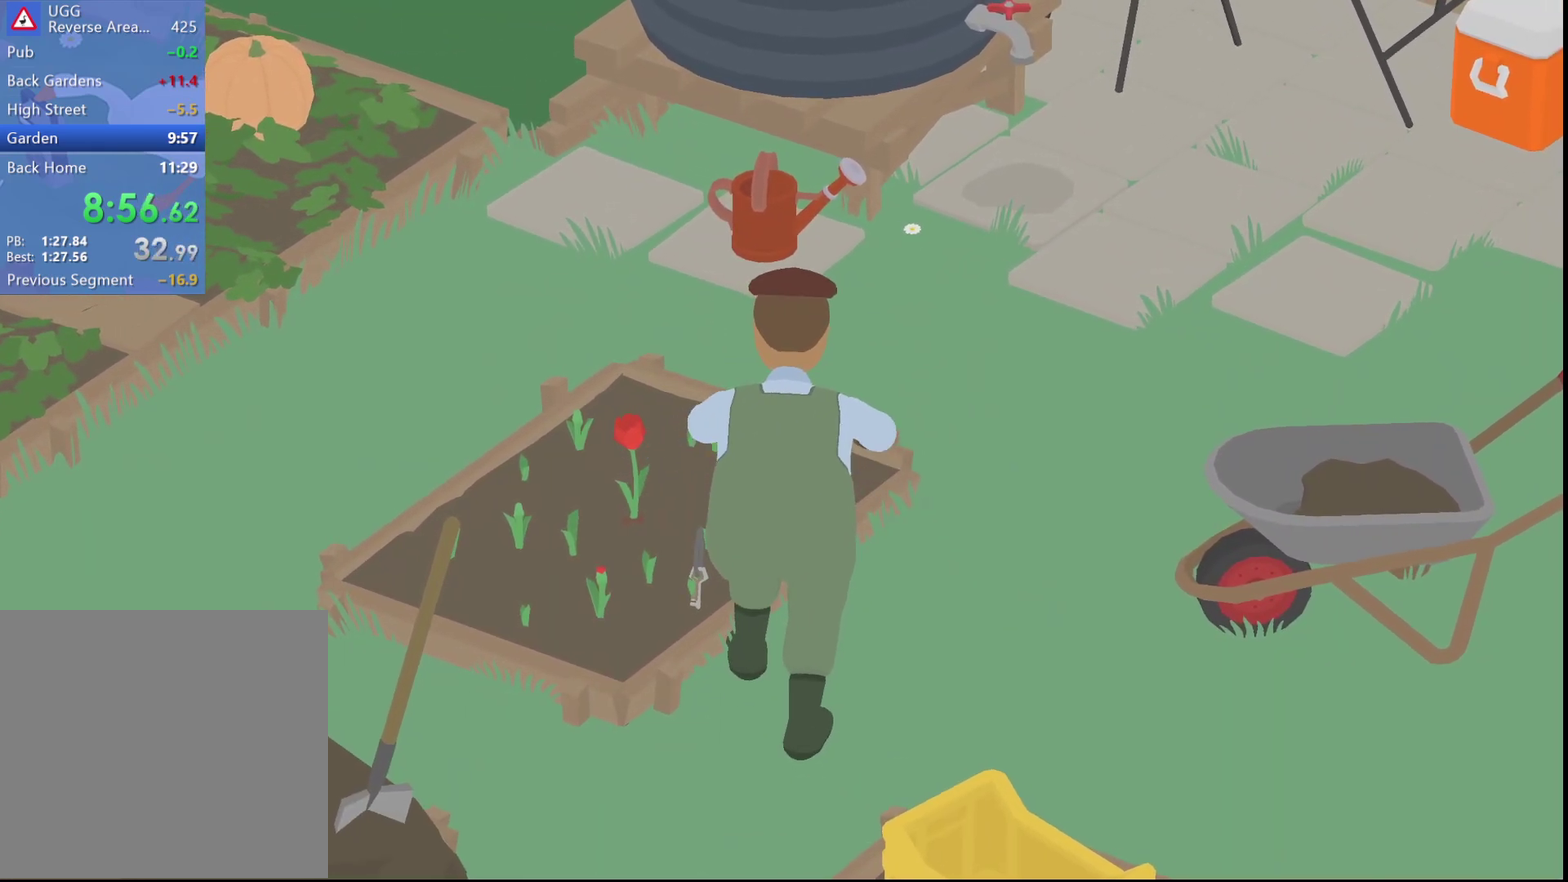
{"buttons": [], "left_stick": "center"}
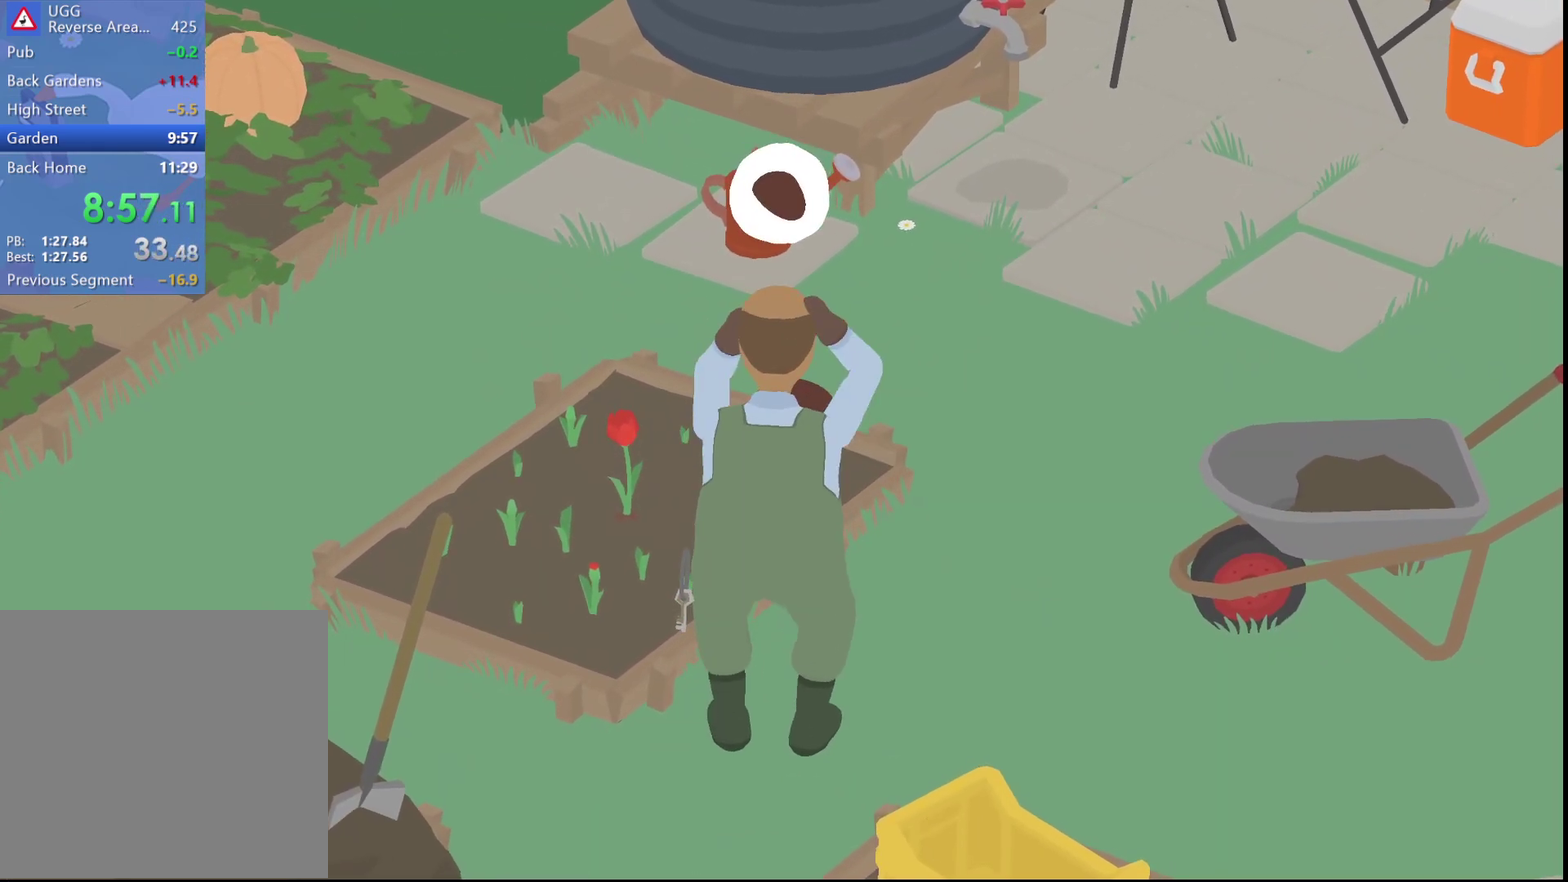
{"buttons": ["A"], "left_stick": "right", "events": [[67, "A", "down"], [67, "left_stick", "right"], [183, "left_stick", "up-right"], [233, "left_stick", "right"], [317, "left_stick", "up-right"], [400, "left_stick", "right"]]}
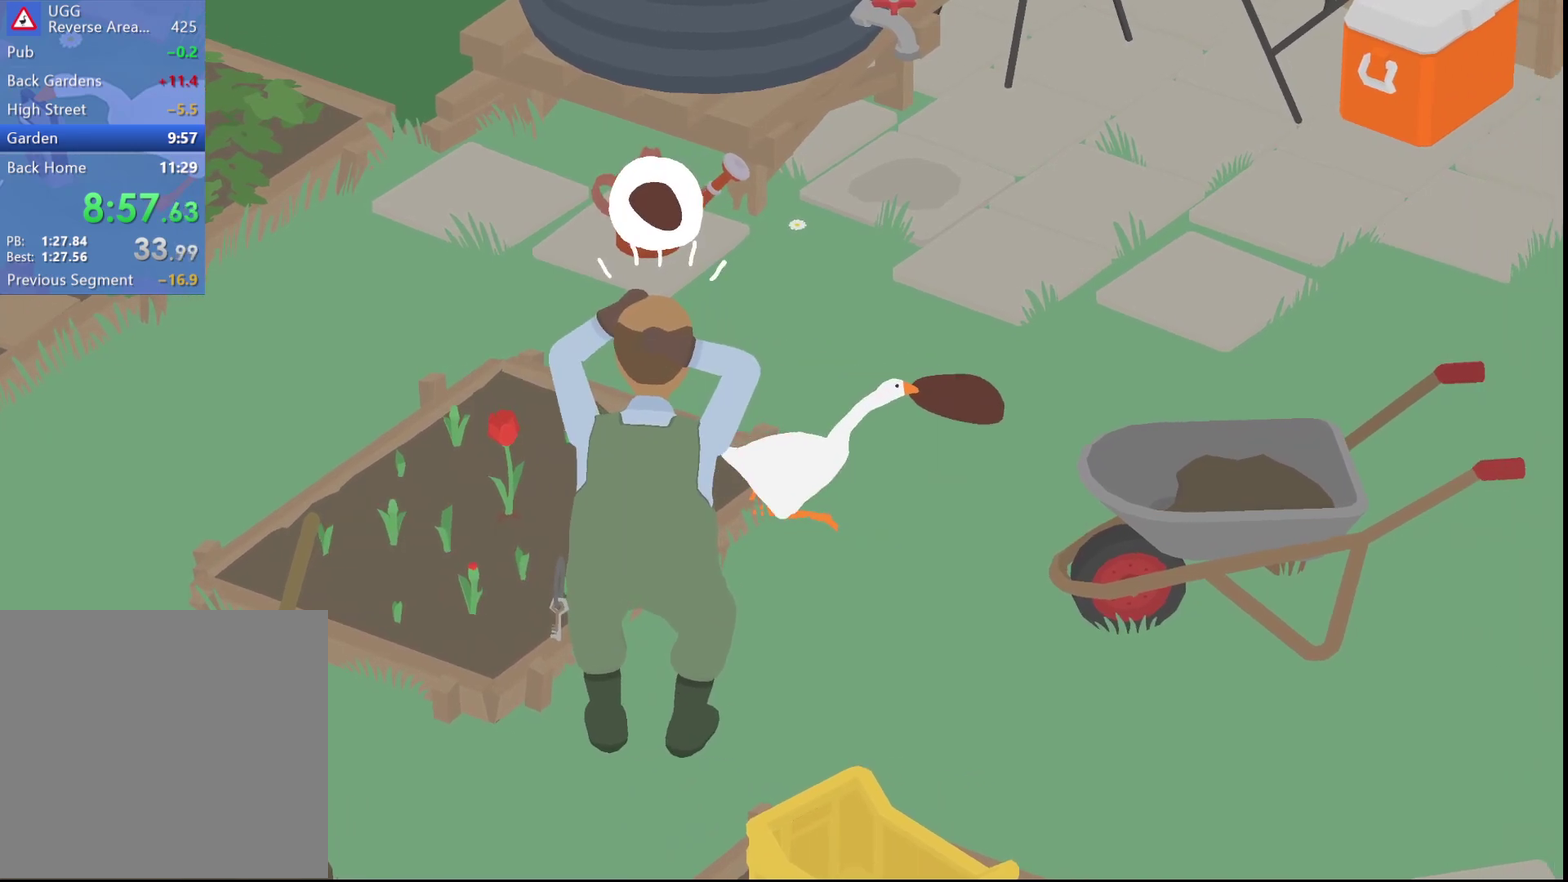
{"buttons": ["A"], "left_stick": "right", "events": []}
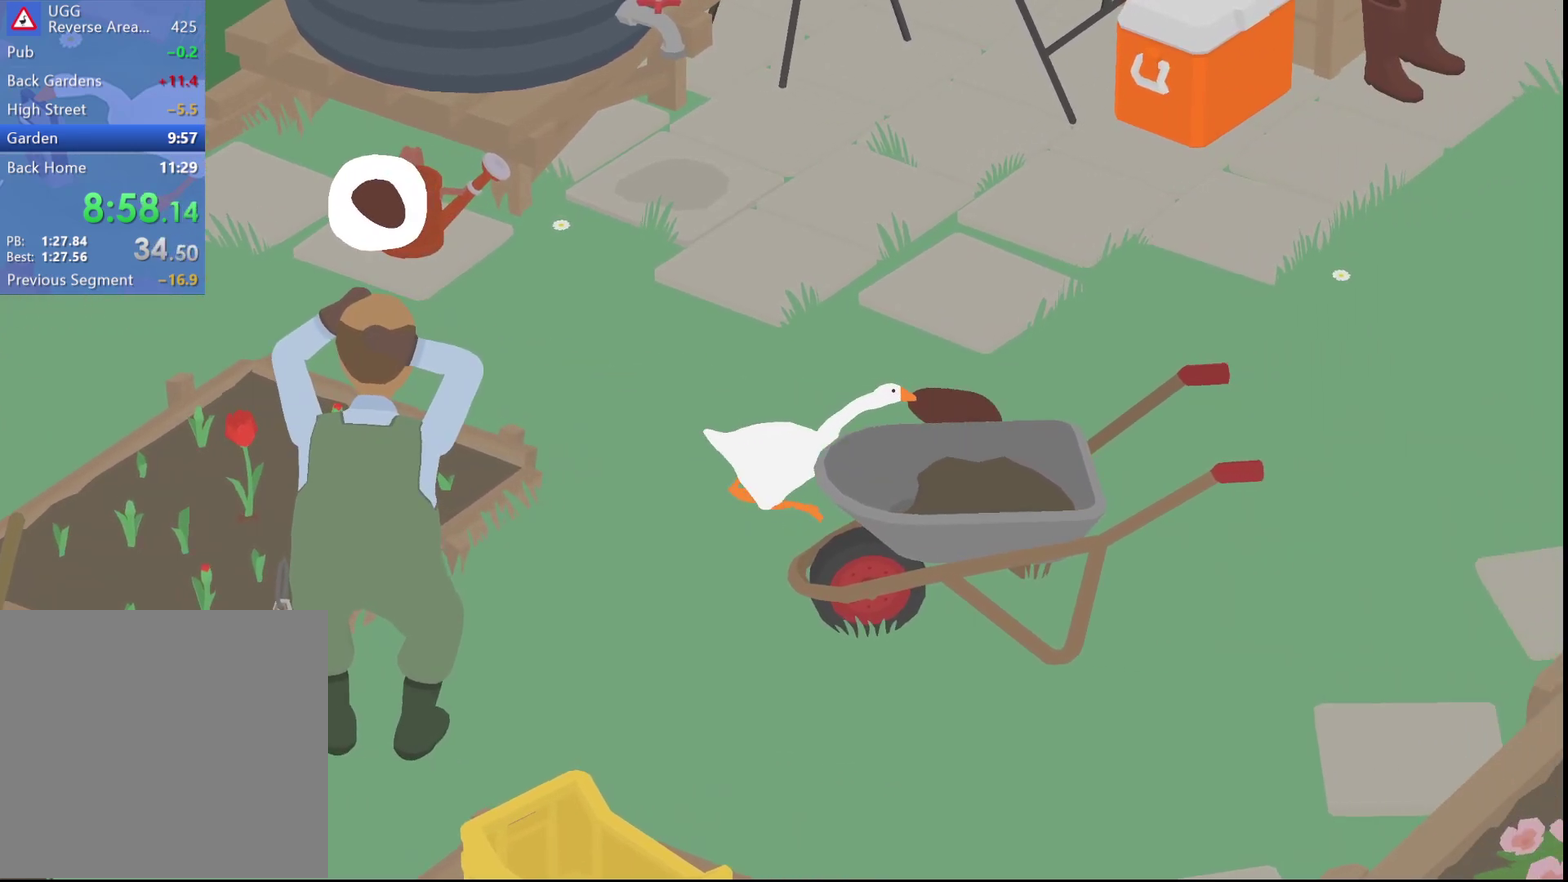
{"buttons": ["A"], "left_stick": "right", "events": []}
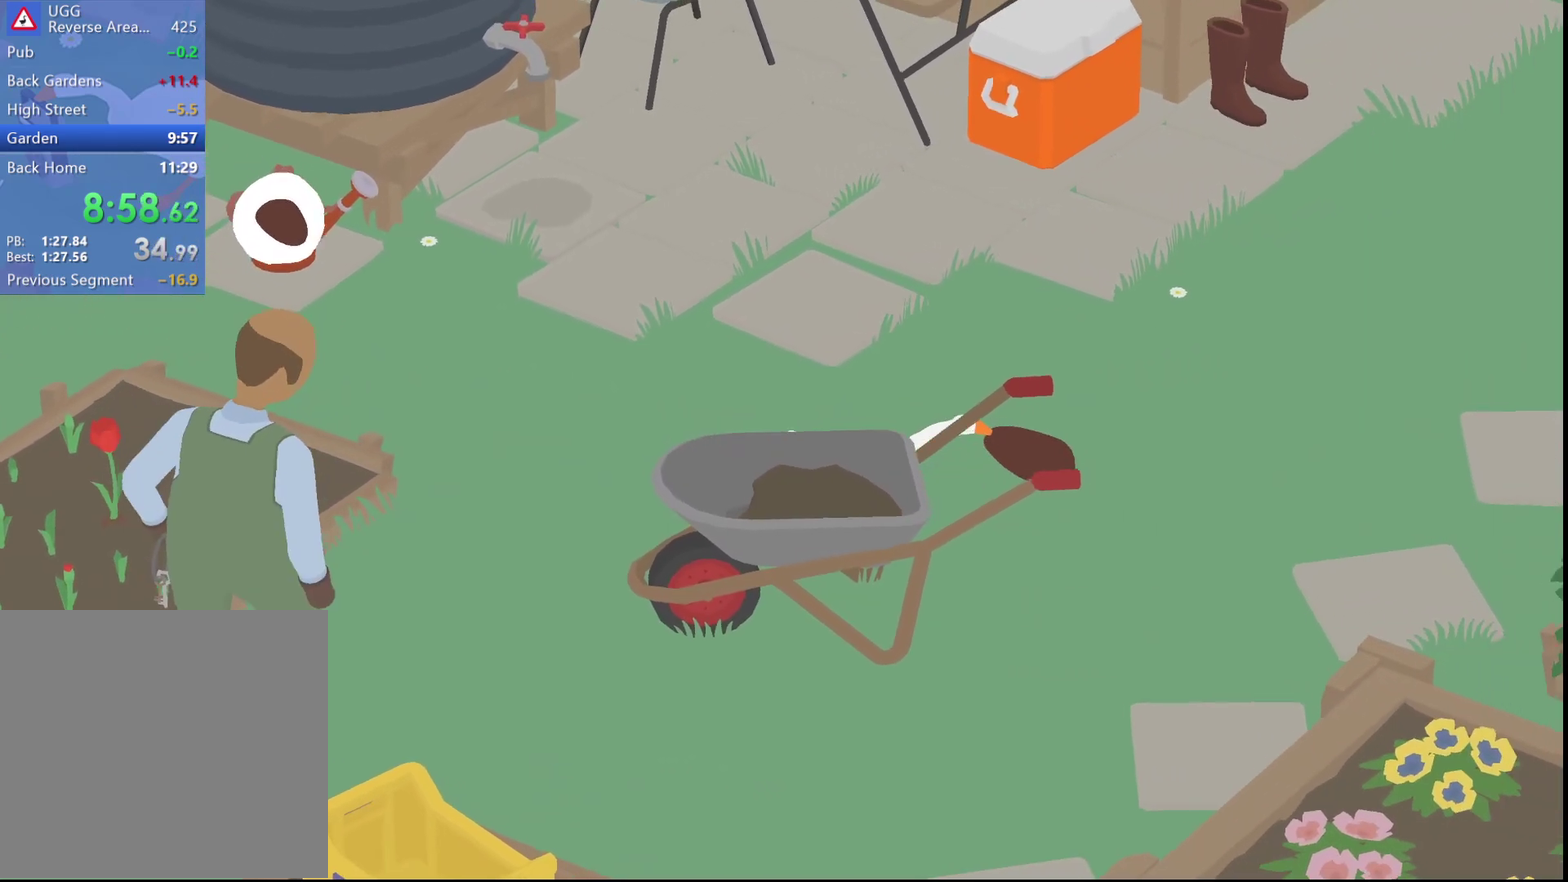
{"buttons": ["A"], "left_stick": "right", "events": []}
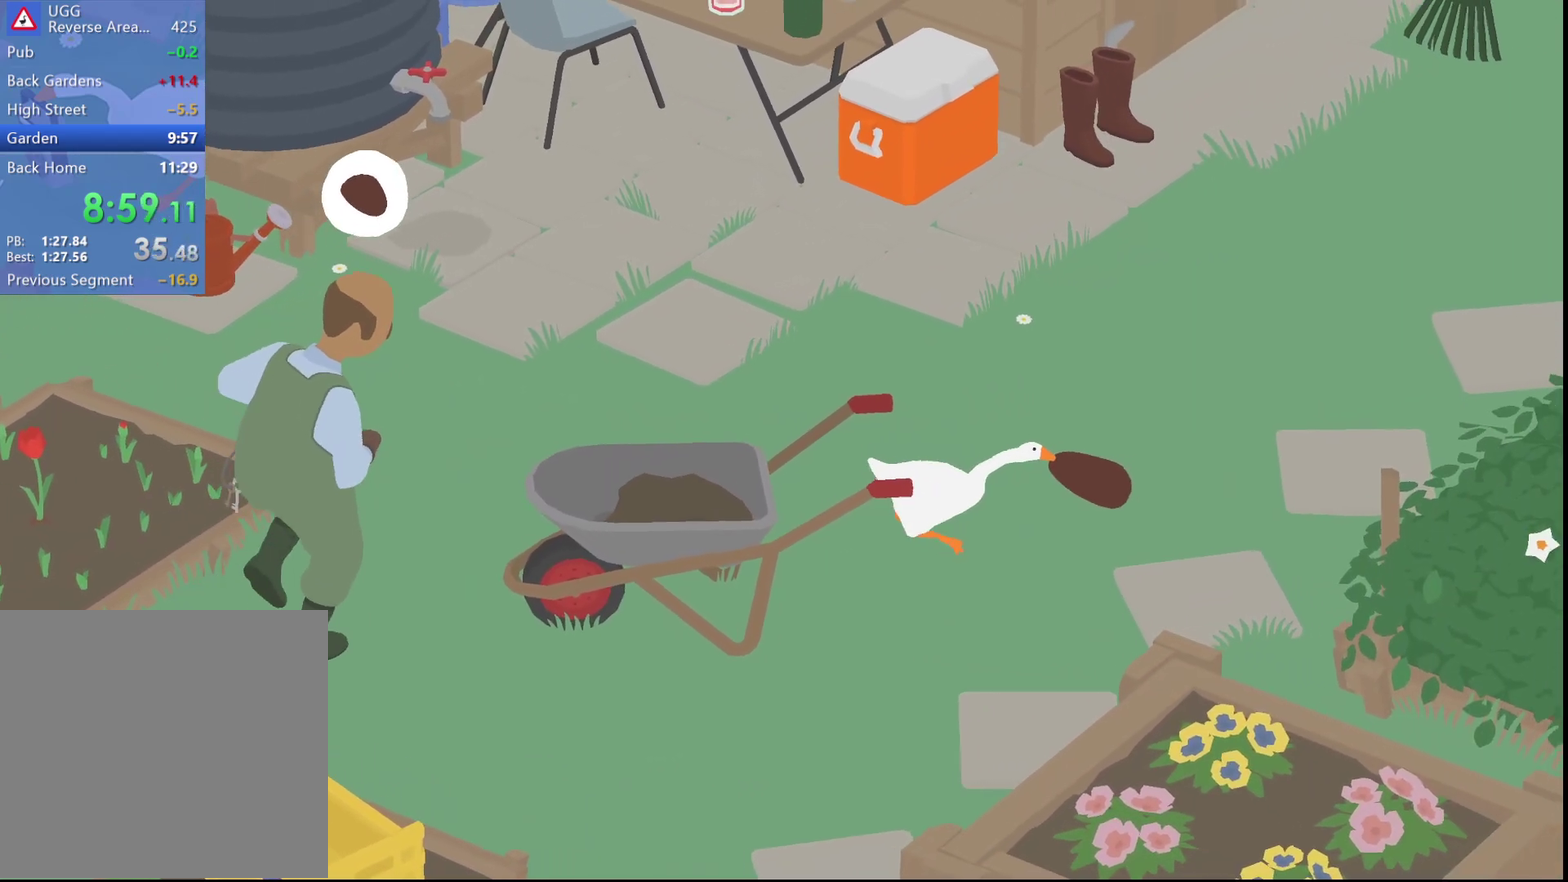
{"buttons": ["A"], "left_stick": "right", "events": []}
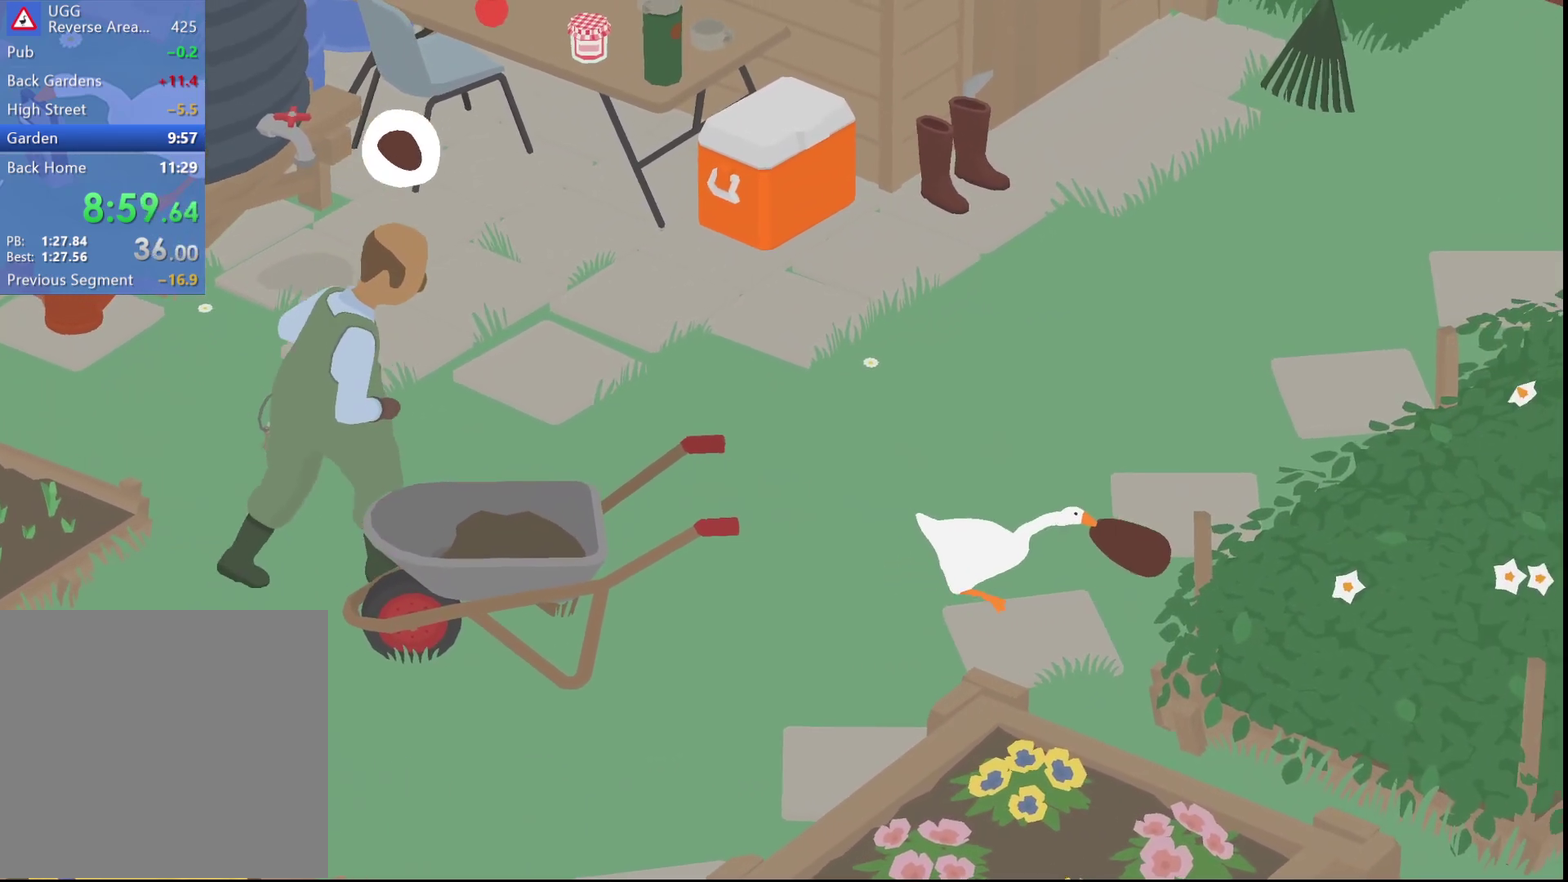
{"buttons": ["A"], "left_stick": "right", "events": []}
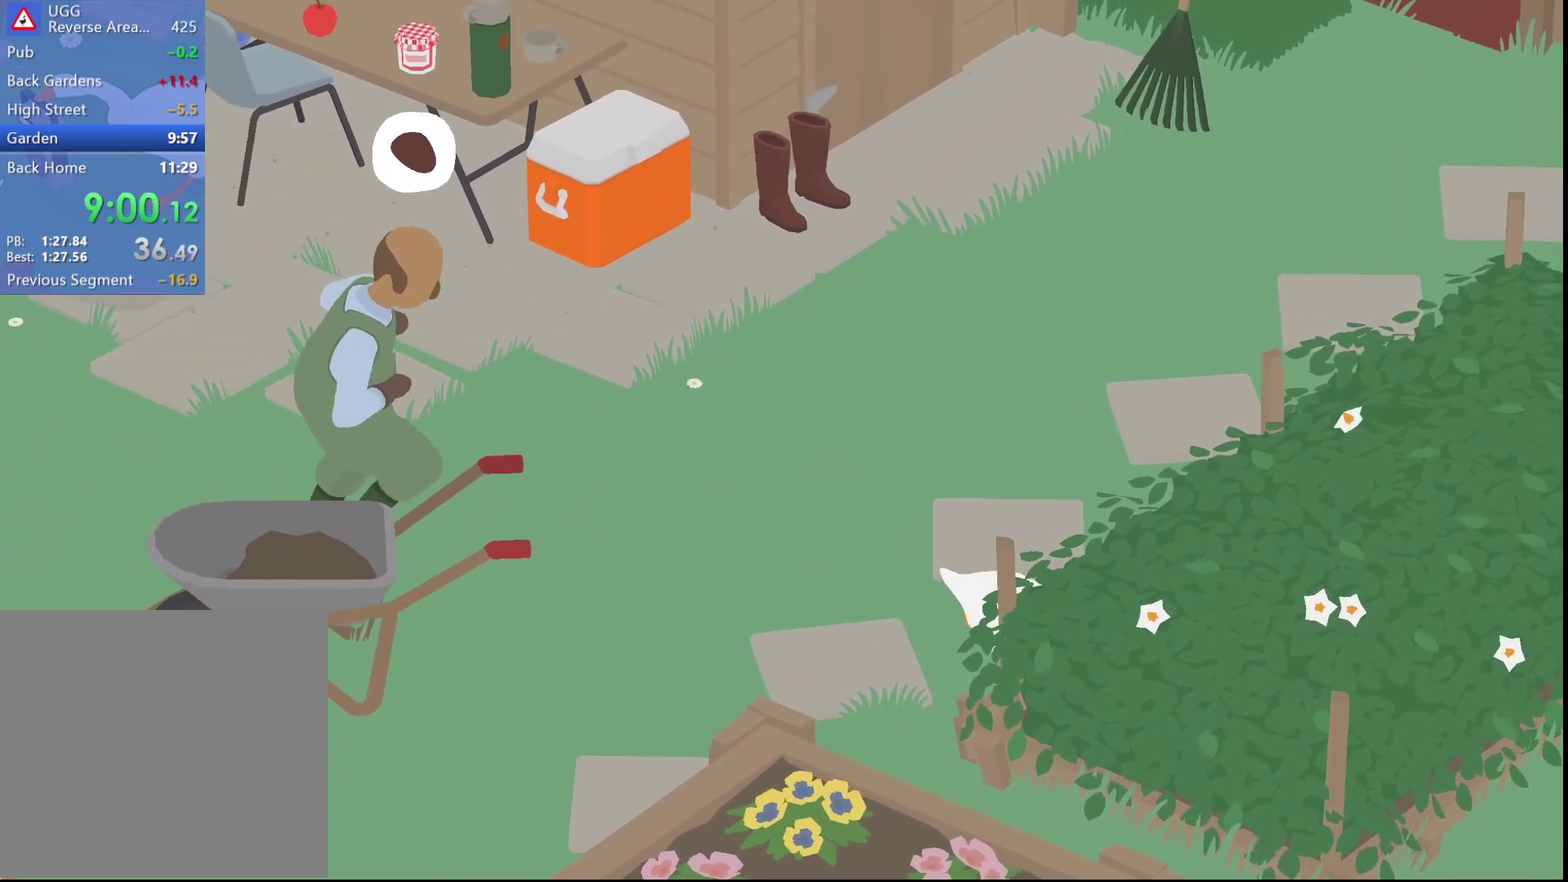
{"buttons": ["B"], "left_stick": "right", "events": [[417, "B", "down"], [450, "A", "up"]]}
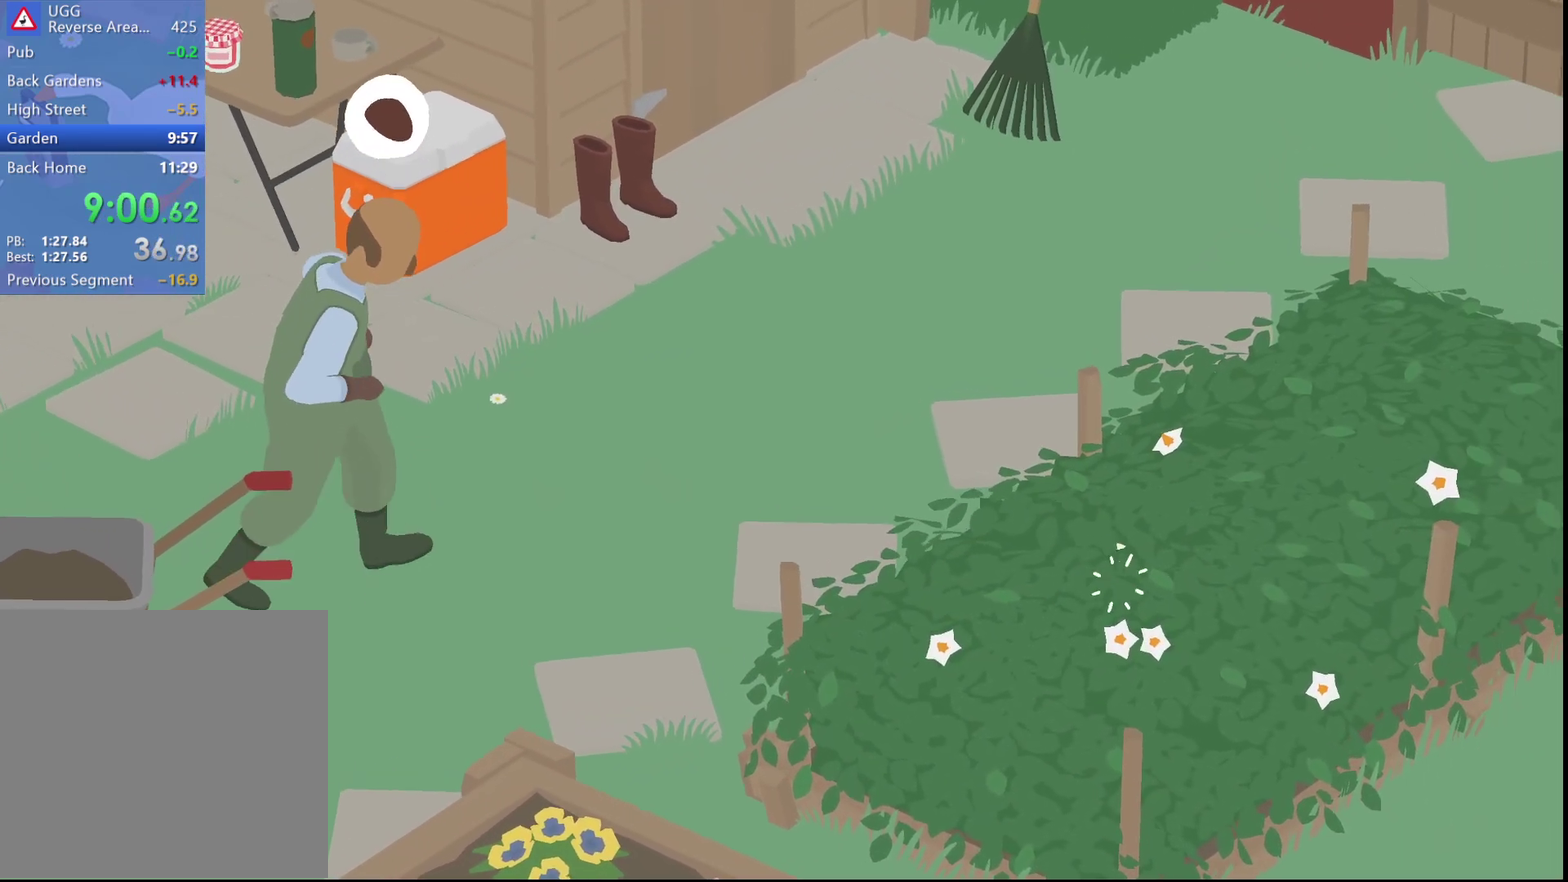
{"buttons": ["A"], "left_stick": "up", "events": [[33, "B", "up"], [83, "left_stick", "up-right"], [150, "A", "down"], [217, "A", "up"], [317, "A", "down"], [367, "left_stick", "up"], [383, "A", "up"], [500, "A", "down"]]}
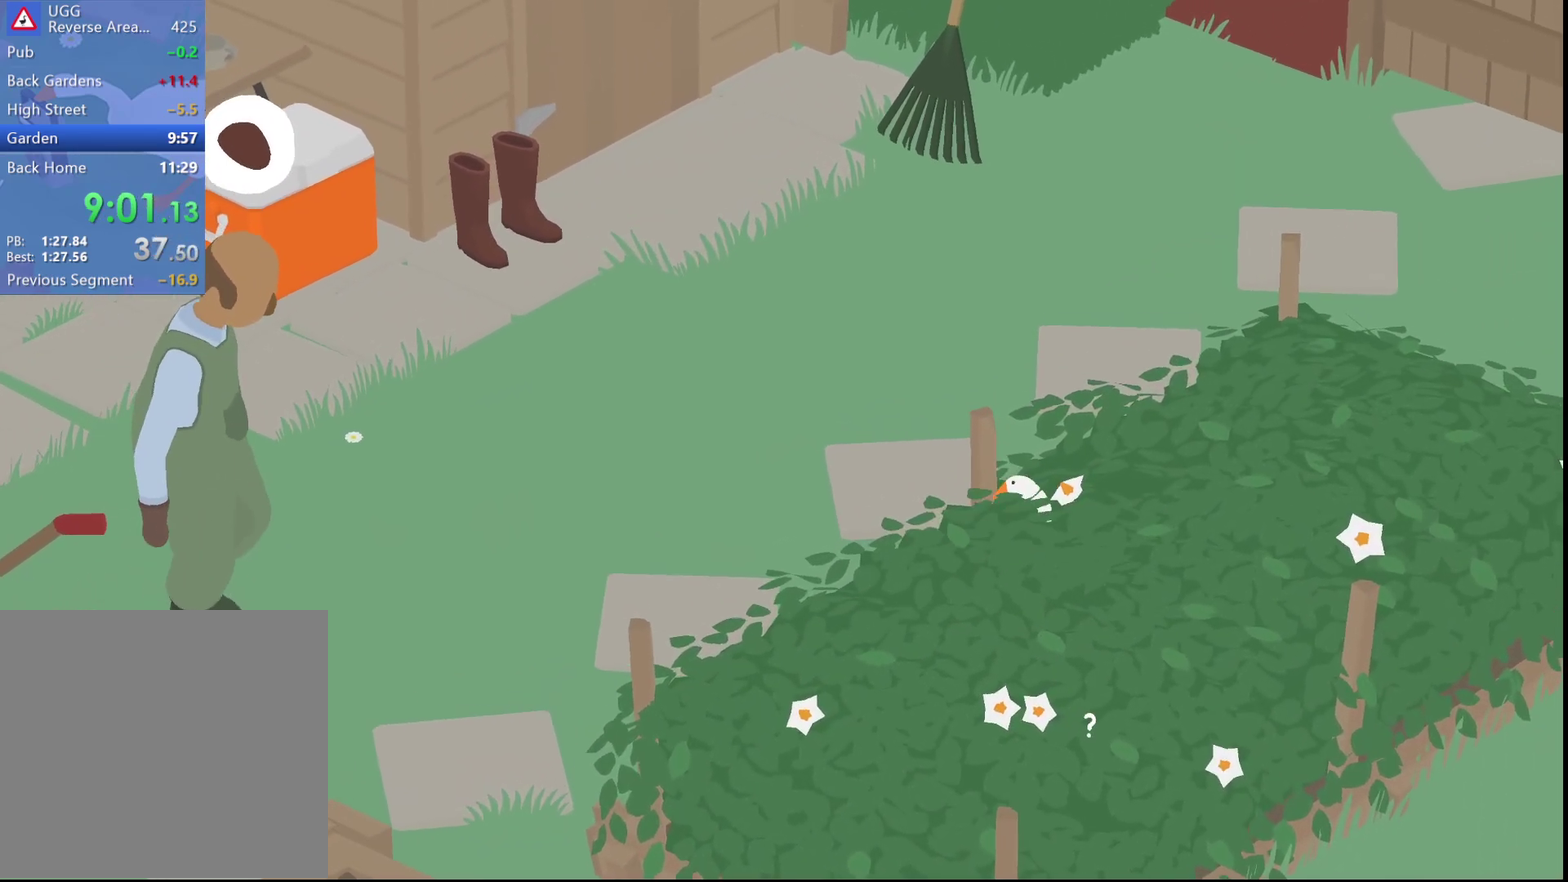
{"buttons": [], "left_stick": "up", "events": [[67, "A", "up"], [167, "A", "down"], [267, "A", "up"], [350, "A", "down"], [433, "A", "up"]]}
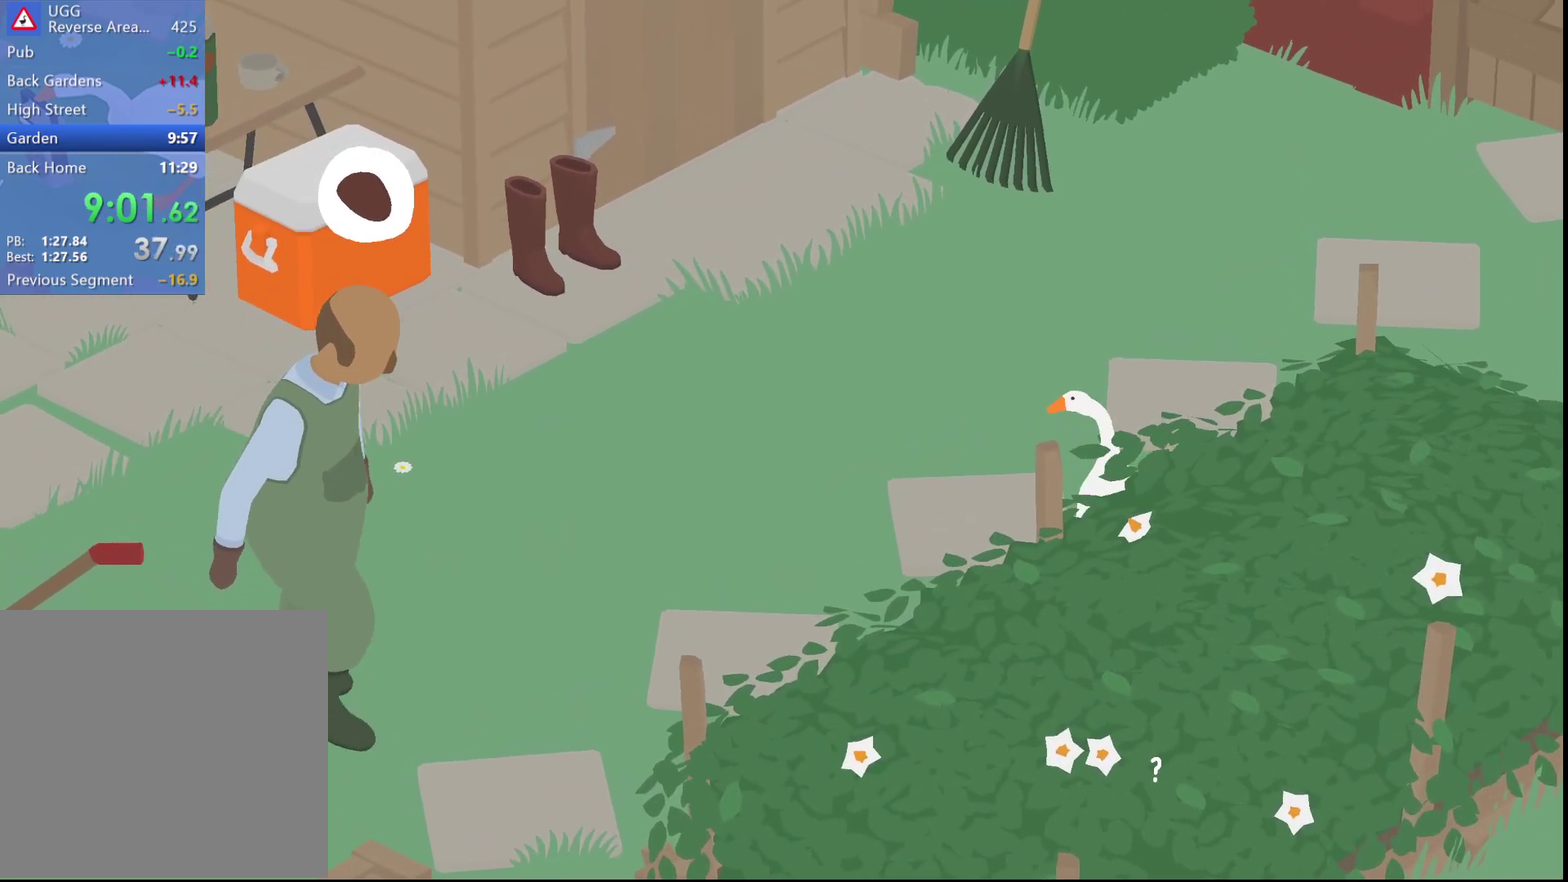
{"buttons": [], "left_stick": "up", "events": [[17, "A", "down"], [117, "A", "up"], [183, "A", "down"], [300, "A", "up"], [350, "A", "down"], [483, "A", "up"]]}
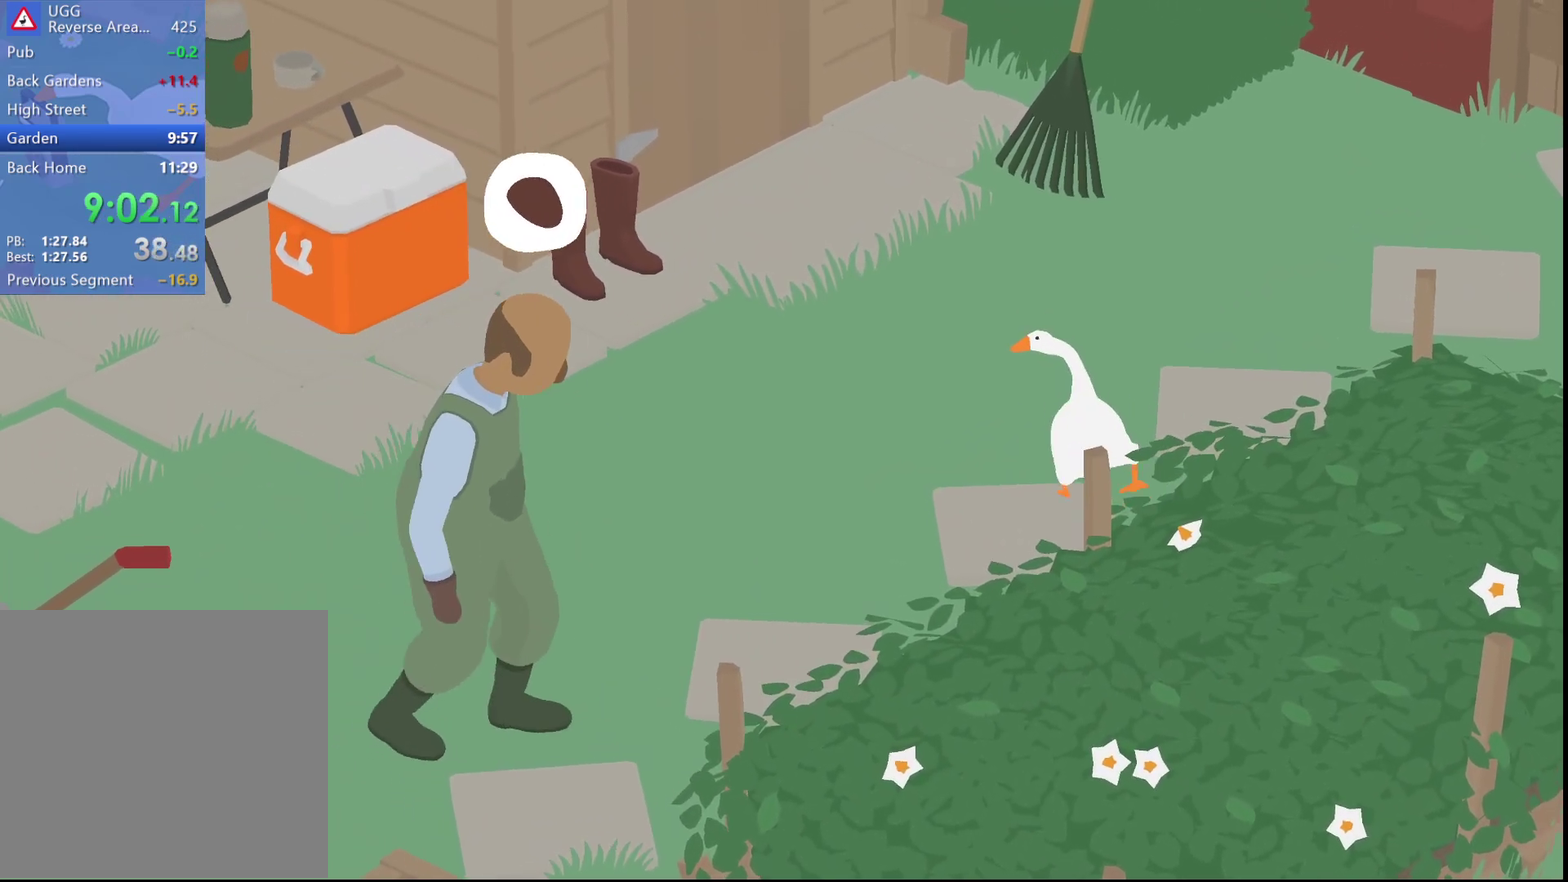
{"buttons": ["A"], "left_stick": "up", "events": [[33, "A", "down"], [133, "A", "up"], [217, "A", "down"], [333, "A", "up"], [417, "A", "down"]]}
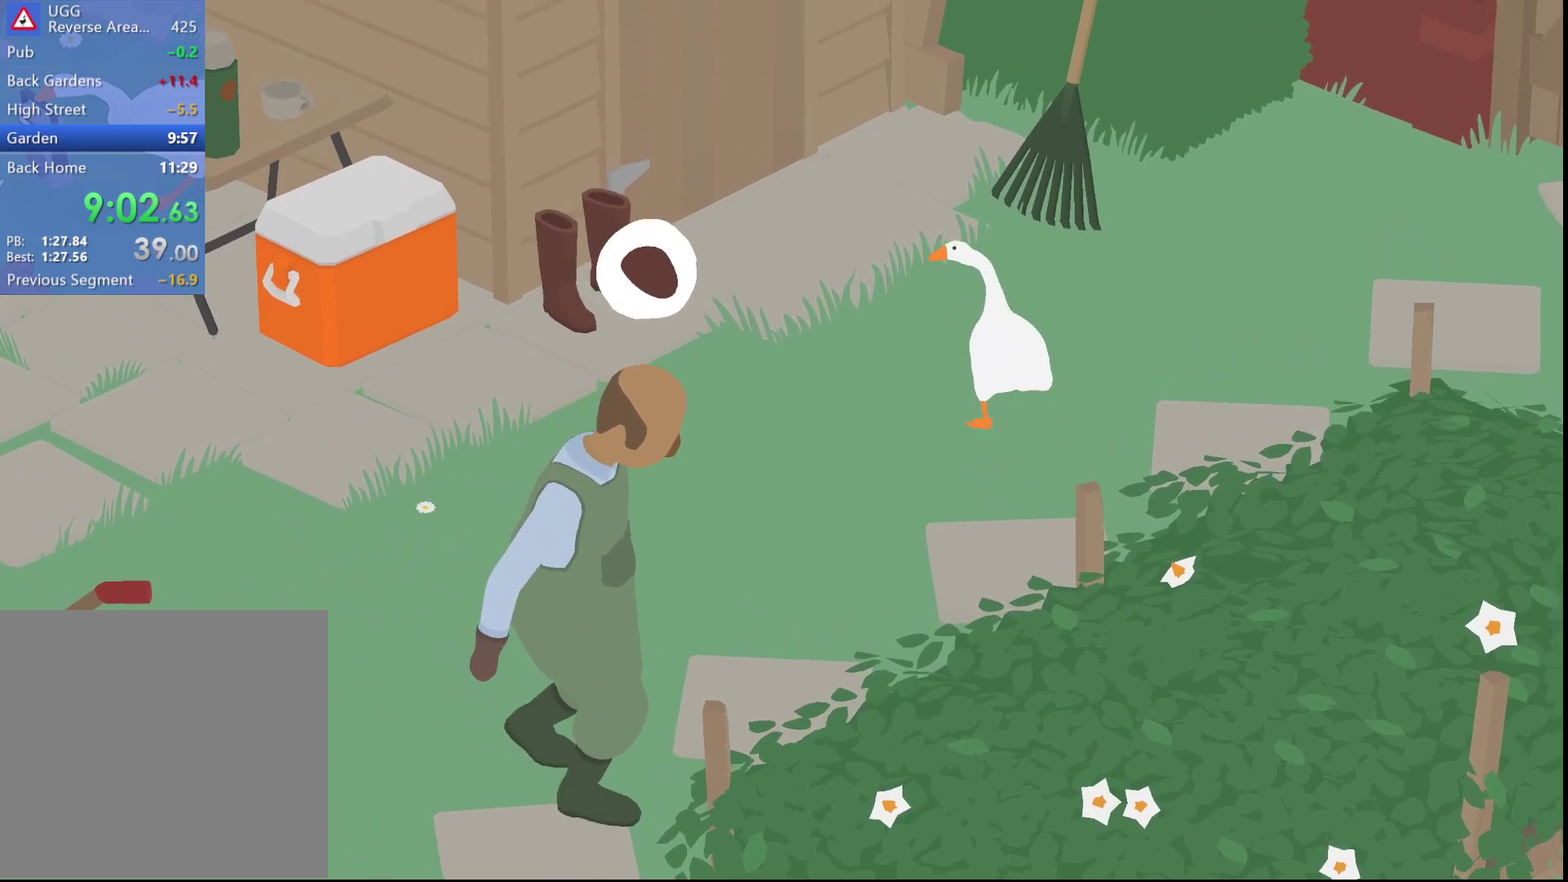
{"buttons": ["L2"], "left_stick": "center", "events": [[17, "A", "up"], [67, "left_stick", "up-right"], [133, "L2", "down"], [300, "left_stick", "center"]]}